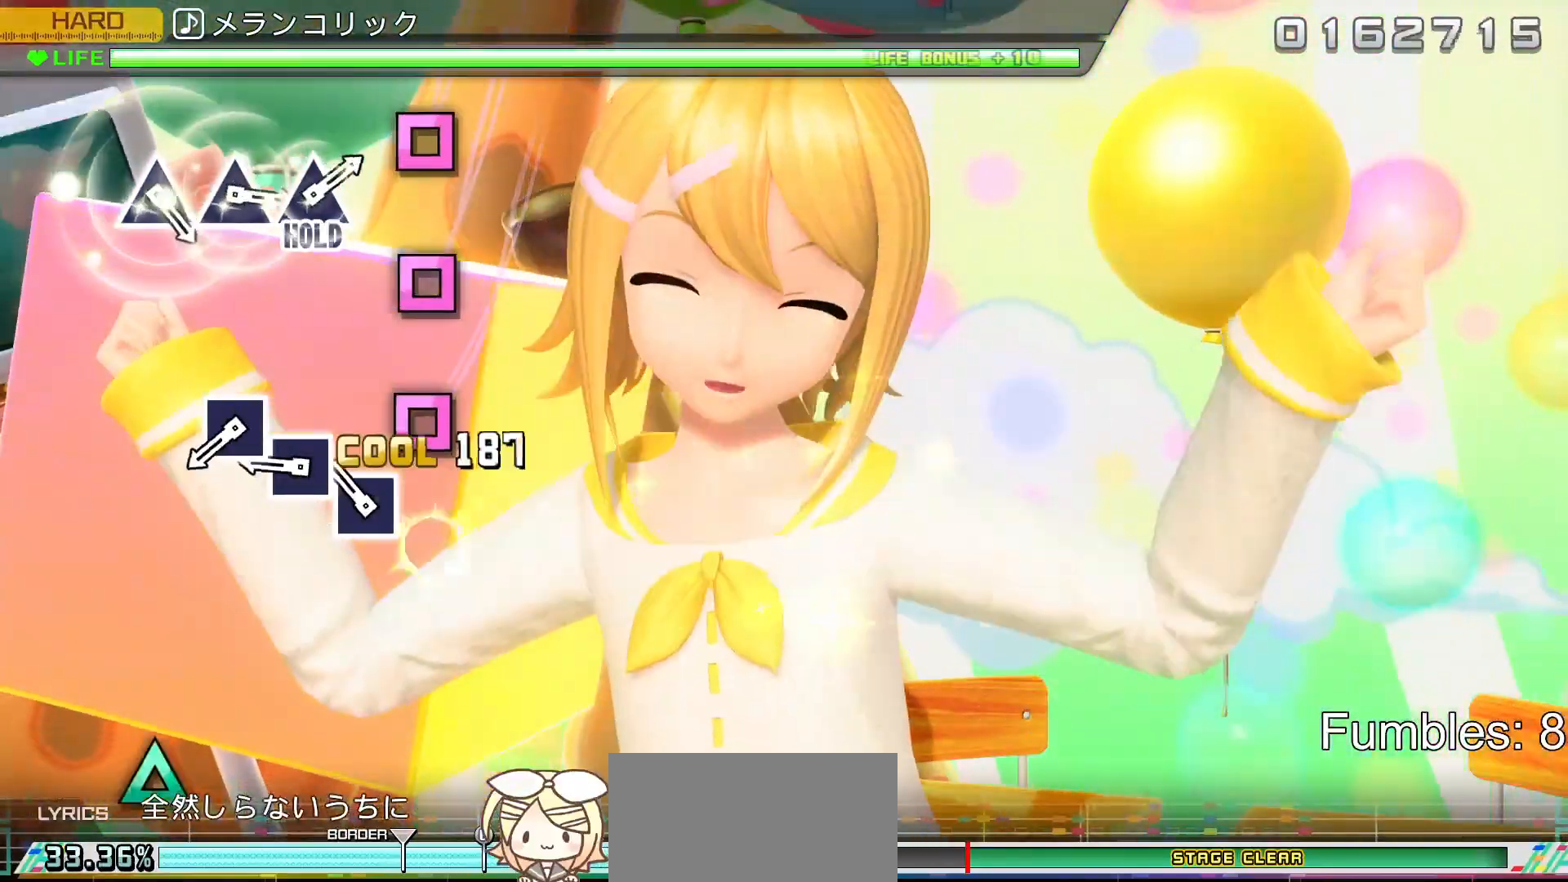
Gameplay with a controller (PlayStation layout); each line is a JSON object with the inputs held at the frame after it (dt_ms = milliseconds from this image to that frame). "events" lists button and stick changes between this image and that frame as [ms after this image, input, new state], when the widget could be followed in between. Not read: L3.
{"dt_ms": 500, "buttons": ["SQUARE"], "left_stick": "center", "right_stick": "center", "events": [[83, "SQUARE", "up"], [200, "SQUARE", "down"], [317, "SQUARE", "up"], [400, "SQUARE", "down"]]}
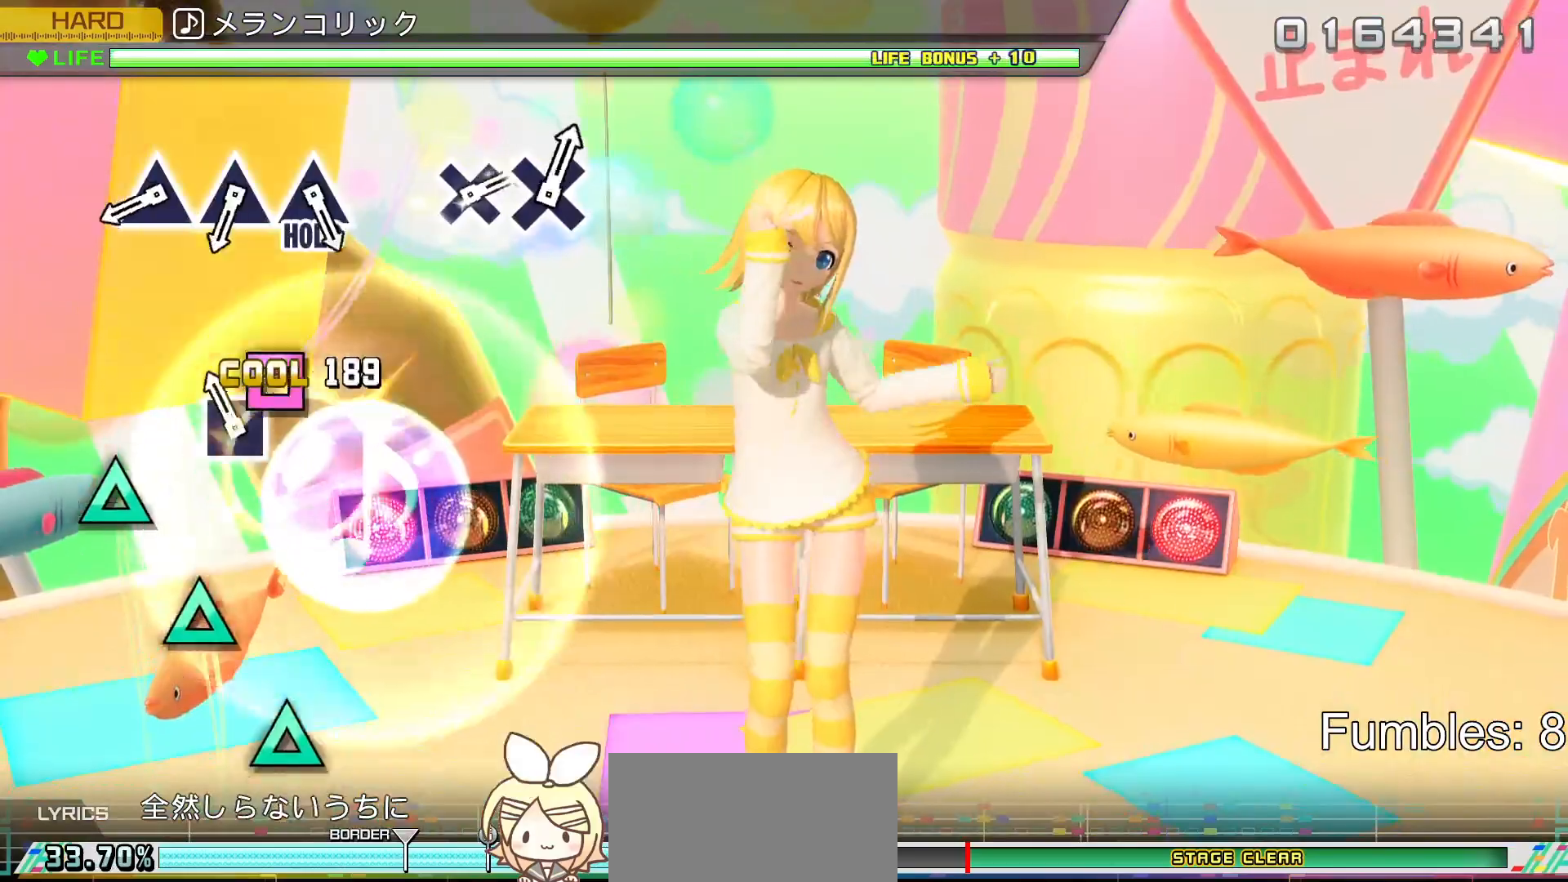
{"dt_ms": 500, "buttons": [], "left_stick": "center", "right_stick": "center", "events": [[50, "SQUARE", "up"], [133, "SQUARE", "down"], [333, "SQUARE", "up"]]}
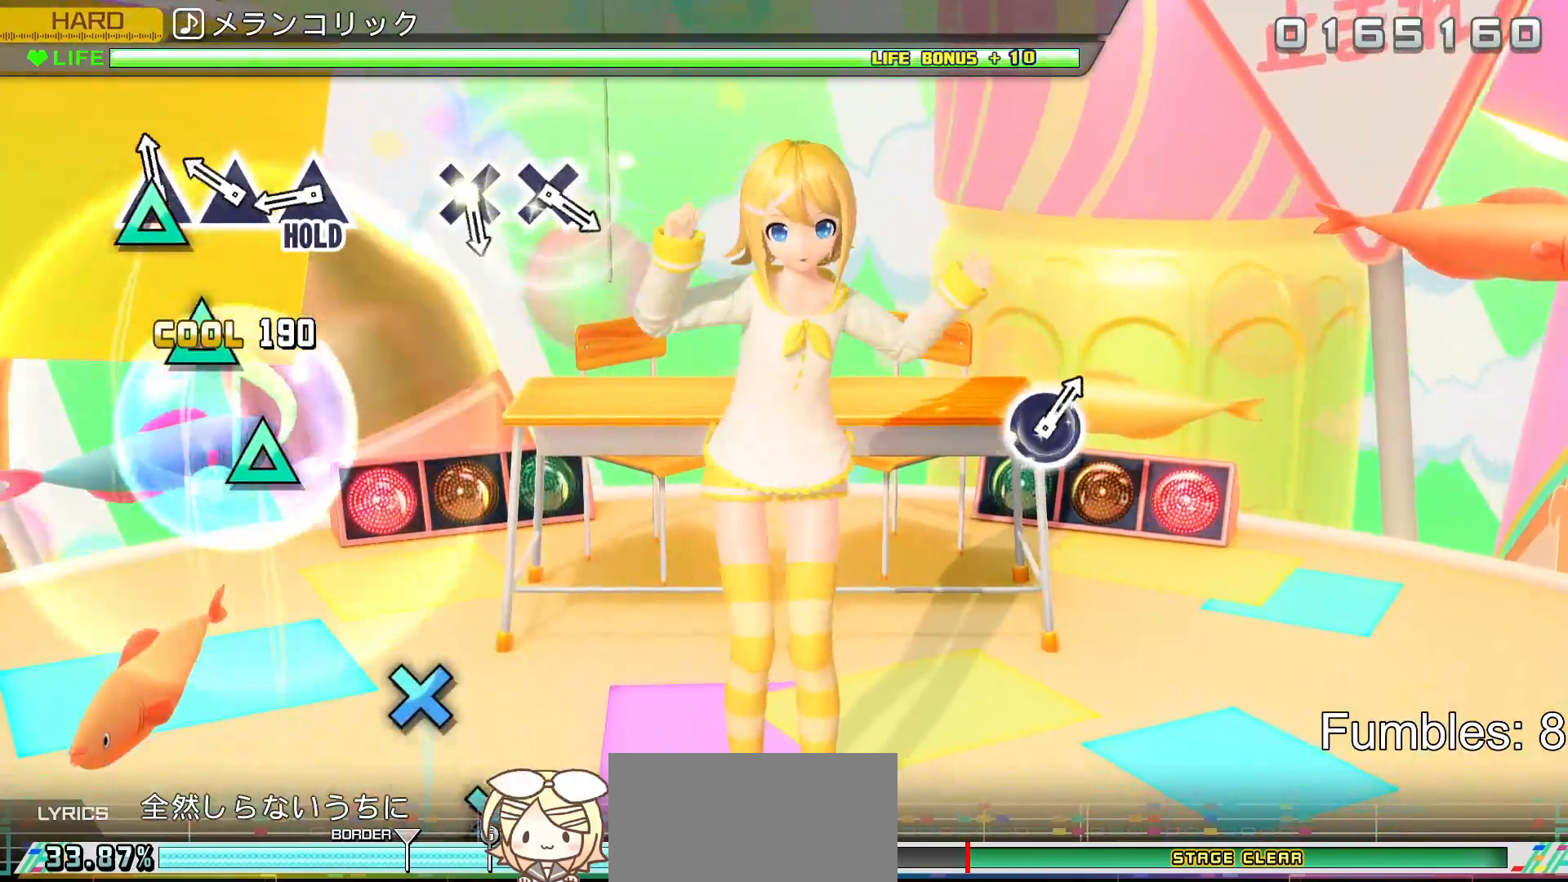
{"dt_ms": 500, "buttons": ["TRIANGLE"], "left_stick": "center", "right_stick": "center", "events": [[33, "TRIANGLE", "down"], [150, "TRIANGLE", "up"], [250, "TRIANGLE", "down"], [350, "TRIANGLE", "up"], [467, "TRIANGLE", "down"]]}
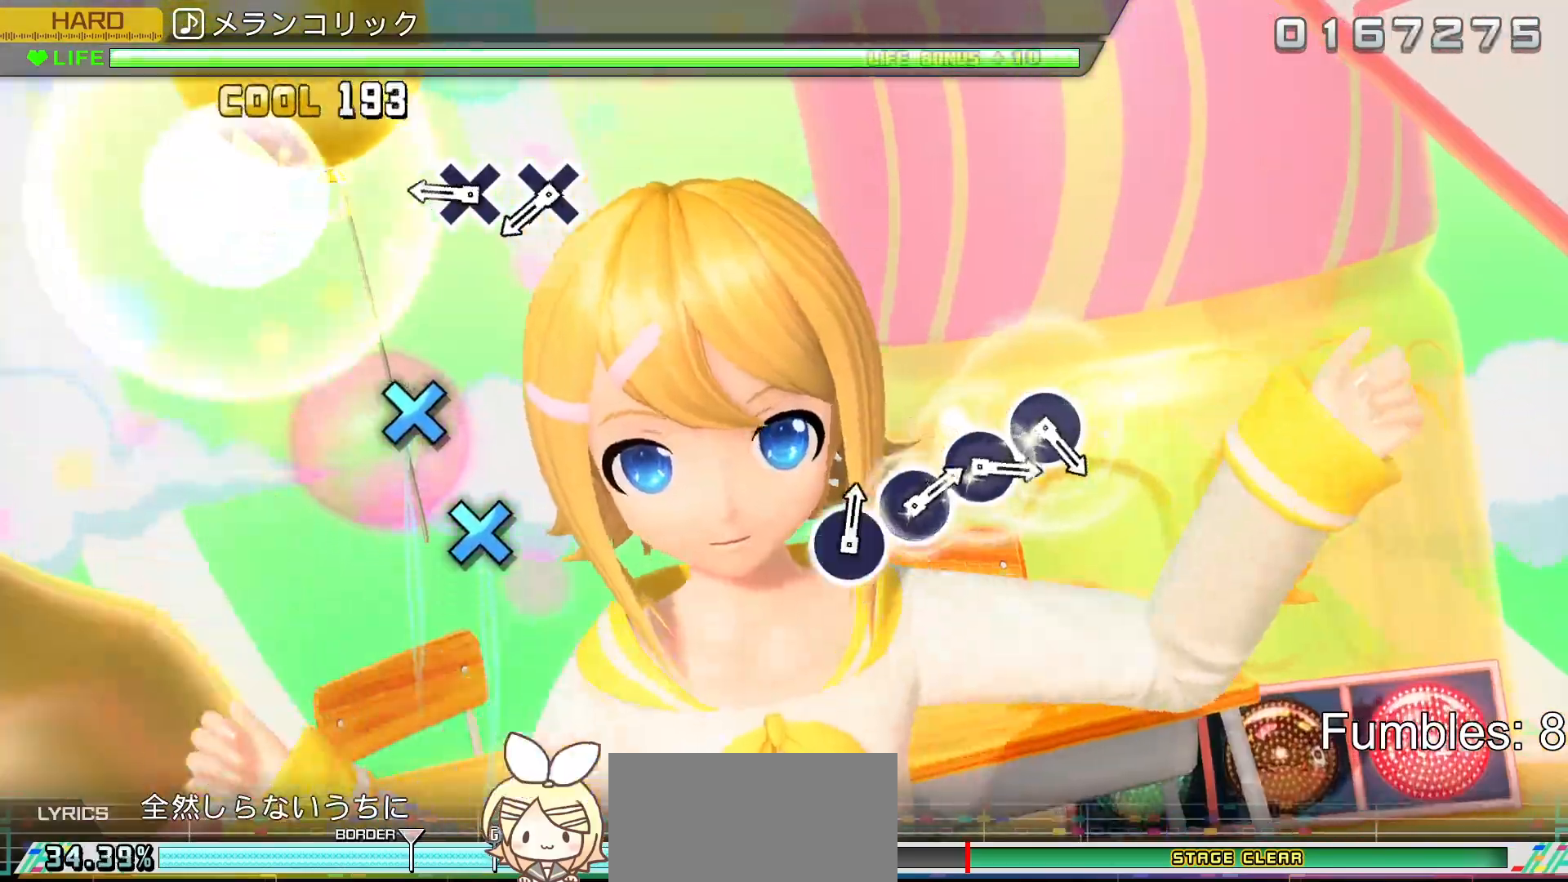
{"dt_ms": 500, "buttons": ["CROSS", "R2"], "left_stick": "center", "right_stick": "center", "events": [[33, "R2", "down"], [150, "TRIANGLE", "up"], [400, "CROSS", "down"]]}
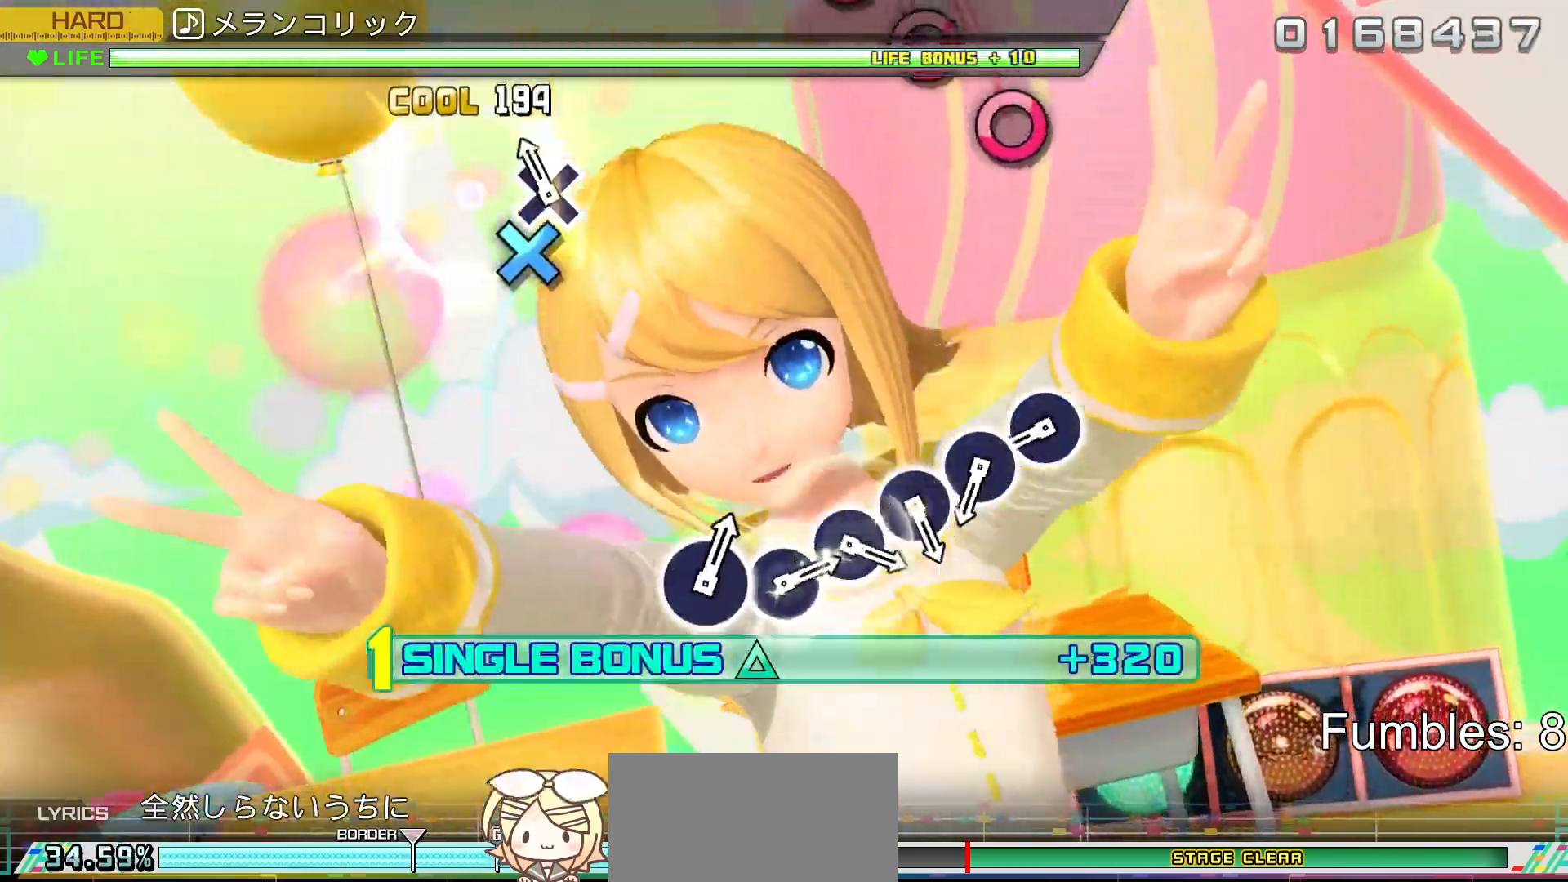
{"dt_ms": 500, "buttons": ["R2"], "left_stick": "center", "right_stick": "center", "events": [[17, "CROSS", "up"], [117, "CROSS", "down"], [267, "CROSS", "up"]]}
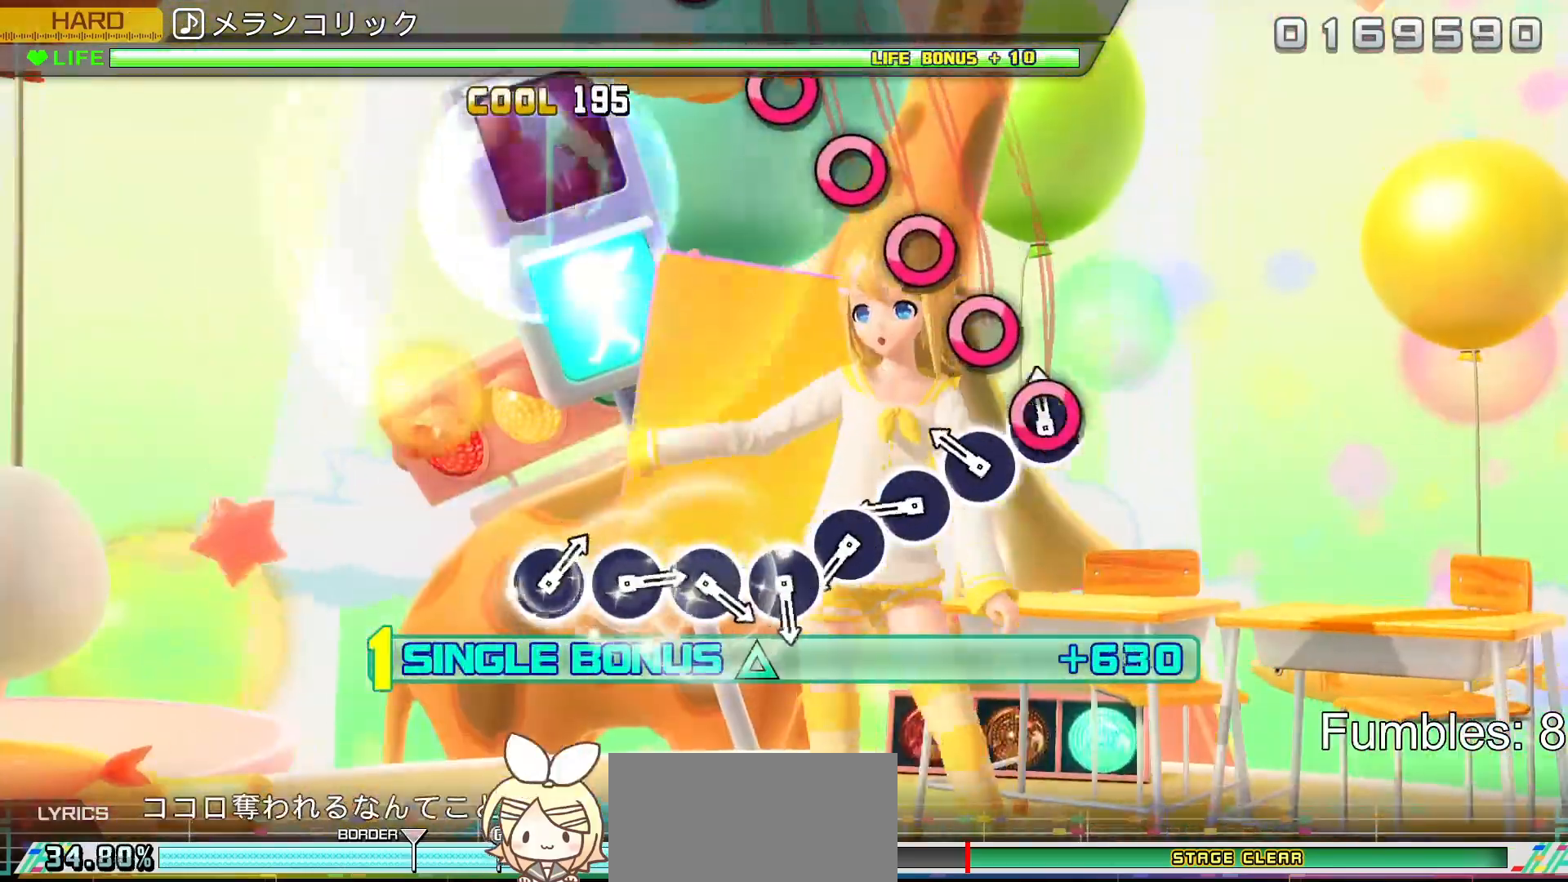
{"dt_ms": 500, "buttons": ["CIRCLE", "R2"], "left_stick": "center", "right_stick": "center", "events": [[33, "CIRCLE", "down"], [150, "CIRCLE", "up"], [267, "CIRCLE", "down"], [367, "CIRCLE", "up"], [483, "CIRCLE", "down"]]}
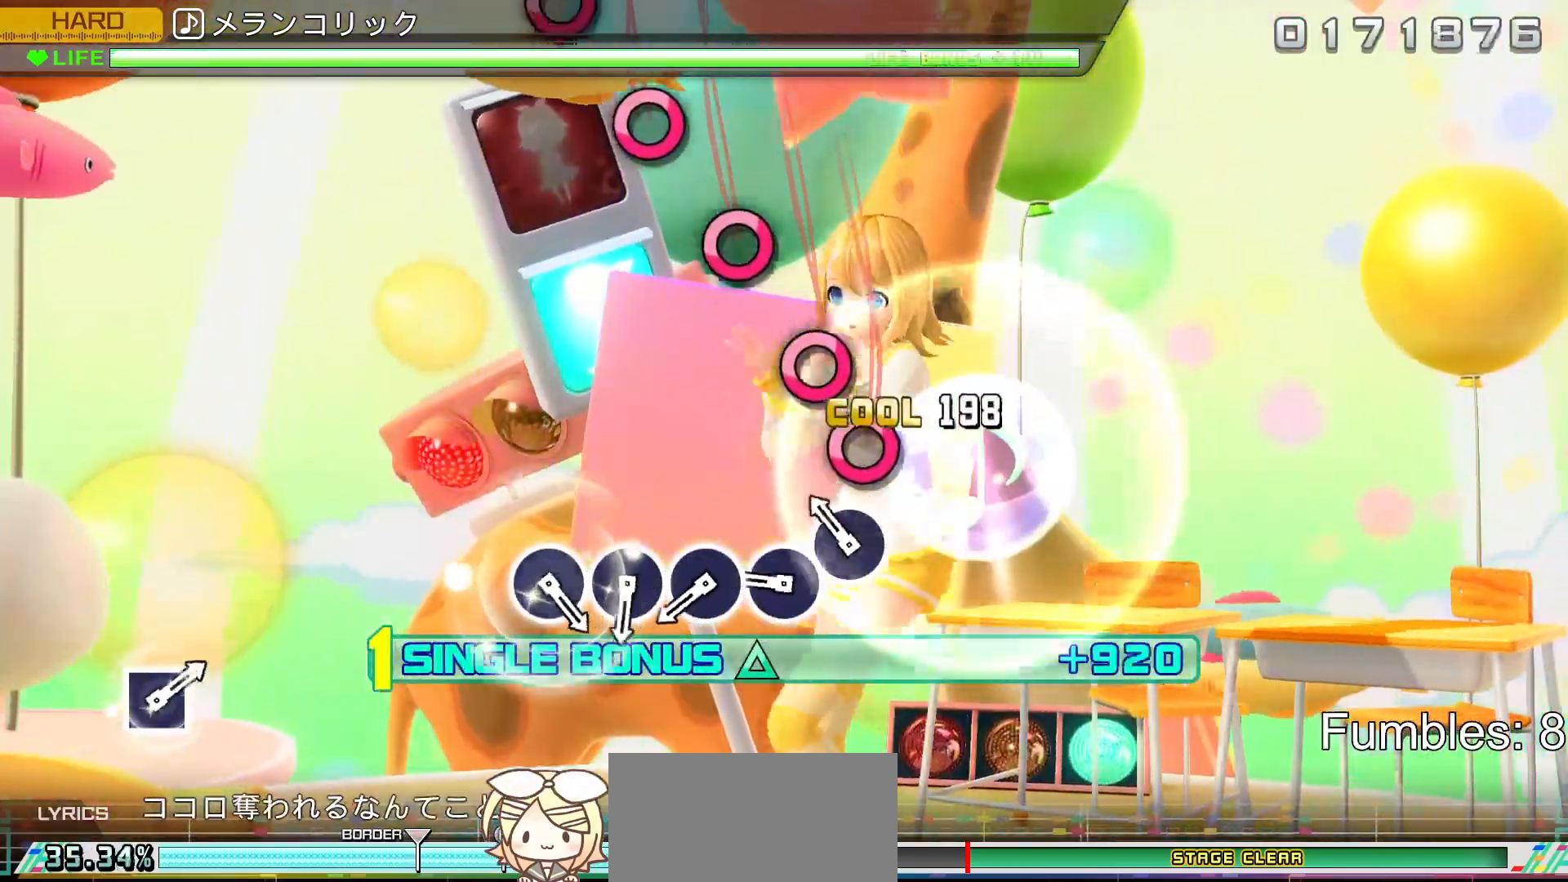
{"dt_ms": 500, "buttons": ["CIRCLE", "R2"], "left_stick": "center", "right_stick": "center", "events": [[100, "CIRCLE", "up"], [200, "CIRCLE", "down"], [317, "CIRCLE", "up"], [400, "CIRCLE", "down"]]}
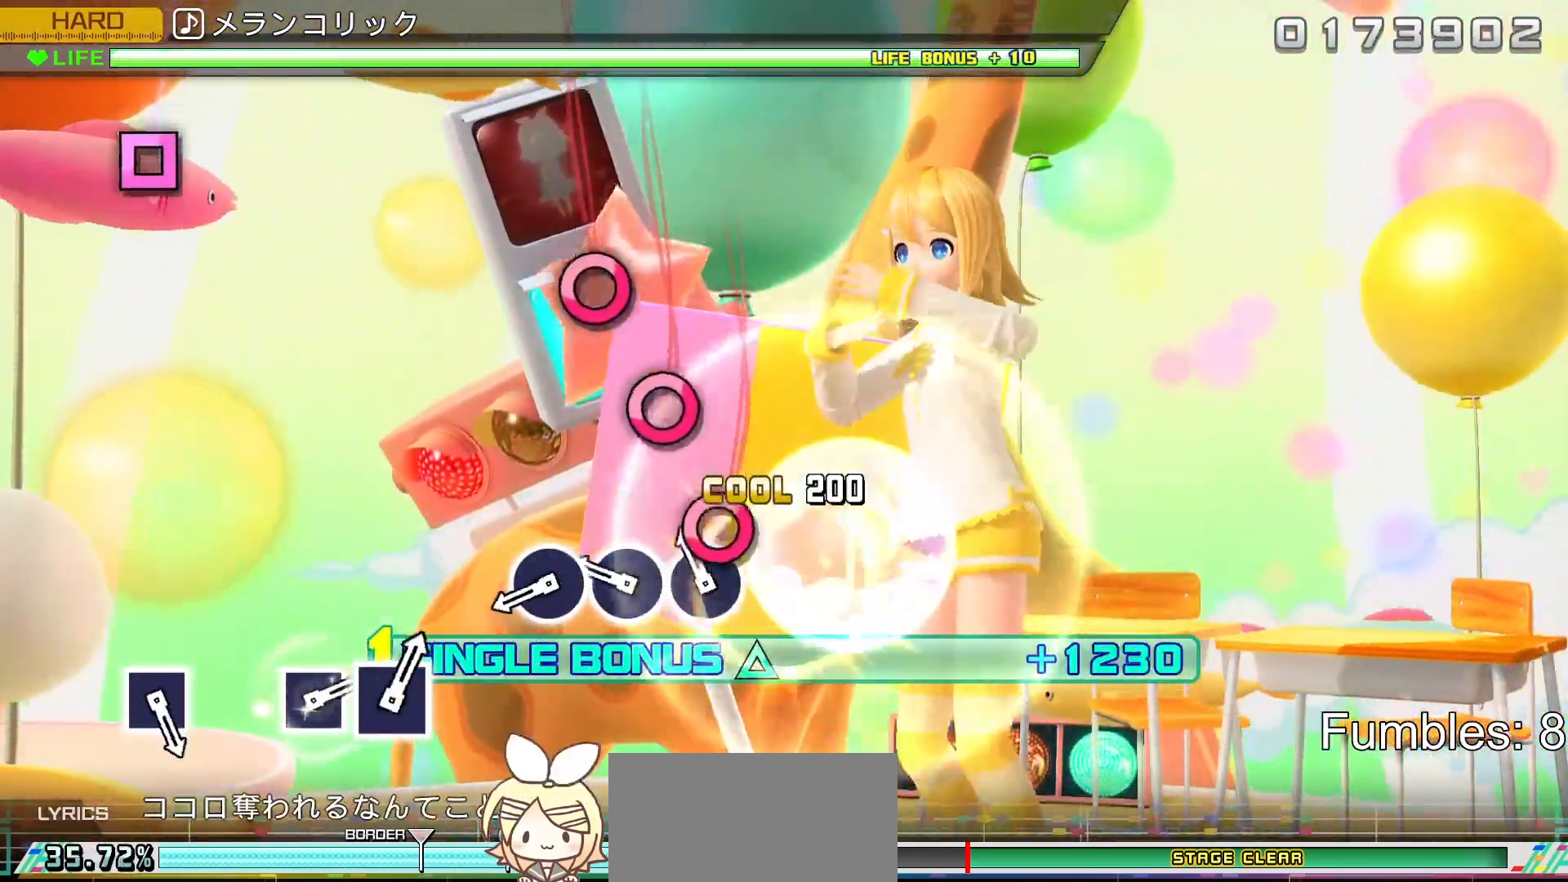
{"dt_ms": 500, "buttons": ["R2"], "left_stick": "center", "right_stick": "center", "events": [[17, "CIRCLE", "up"], [117, "CIRCLE", "down"], [233, "CIRCLE", "up"], [333, "CIRCLE", "down"], [450, "CIRCLE", "up"]]}
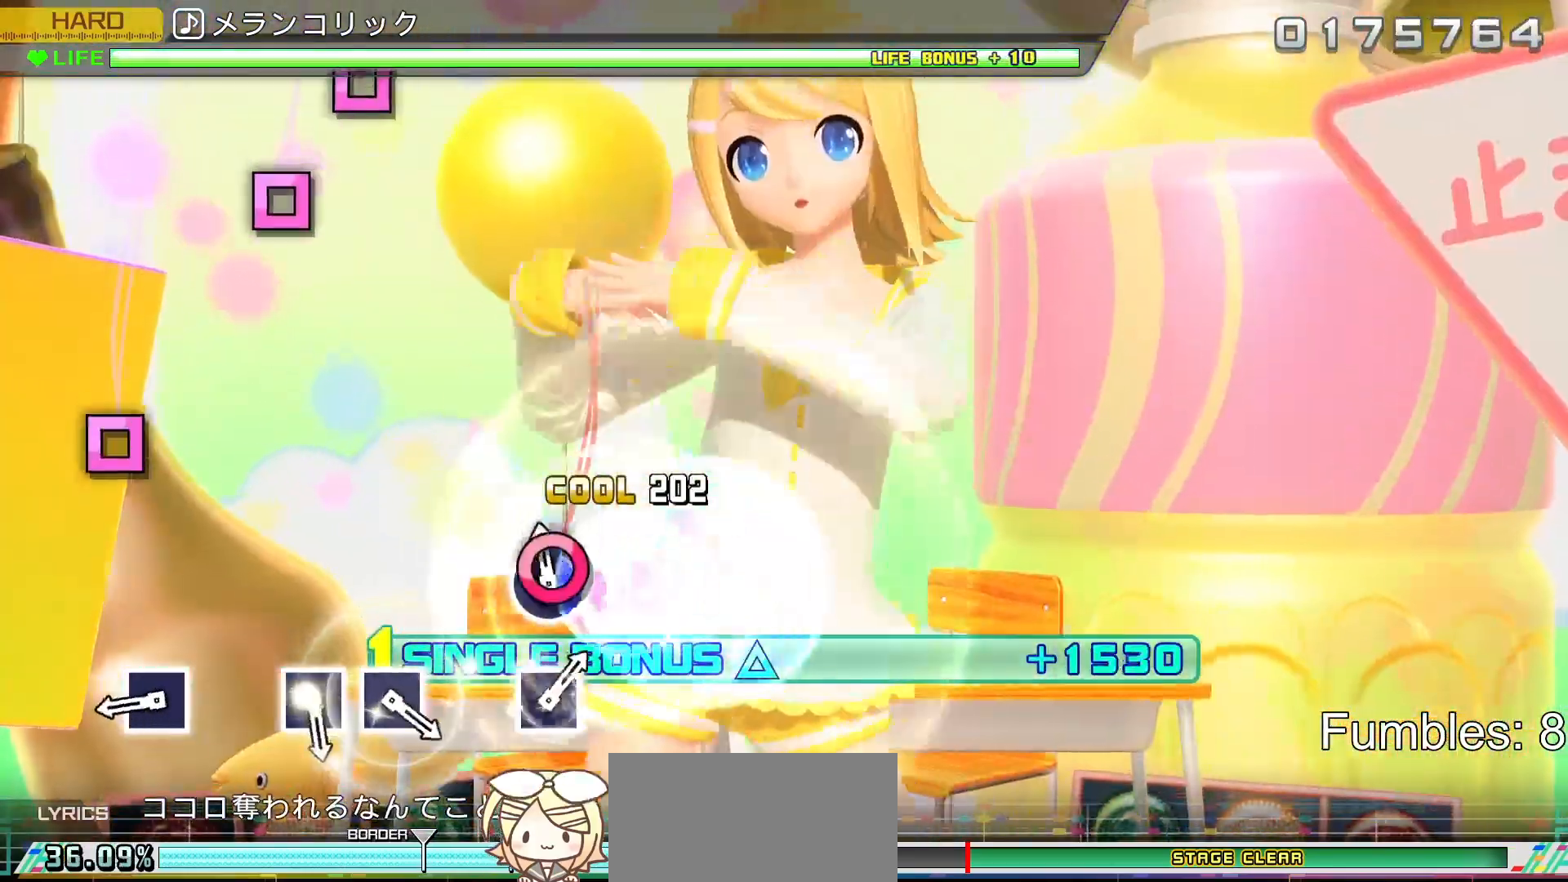
{"dt_ms": 500, "buttons": ["SQUARE", "R2"], "left_stick": "center", "right_stick": "center", "events": [[50, "CIRCLE", "down"], [183, "CIRCLE", "up"], [467, "SQUARE", "down"]]}
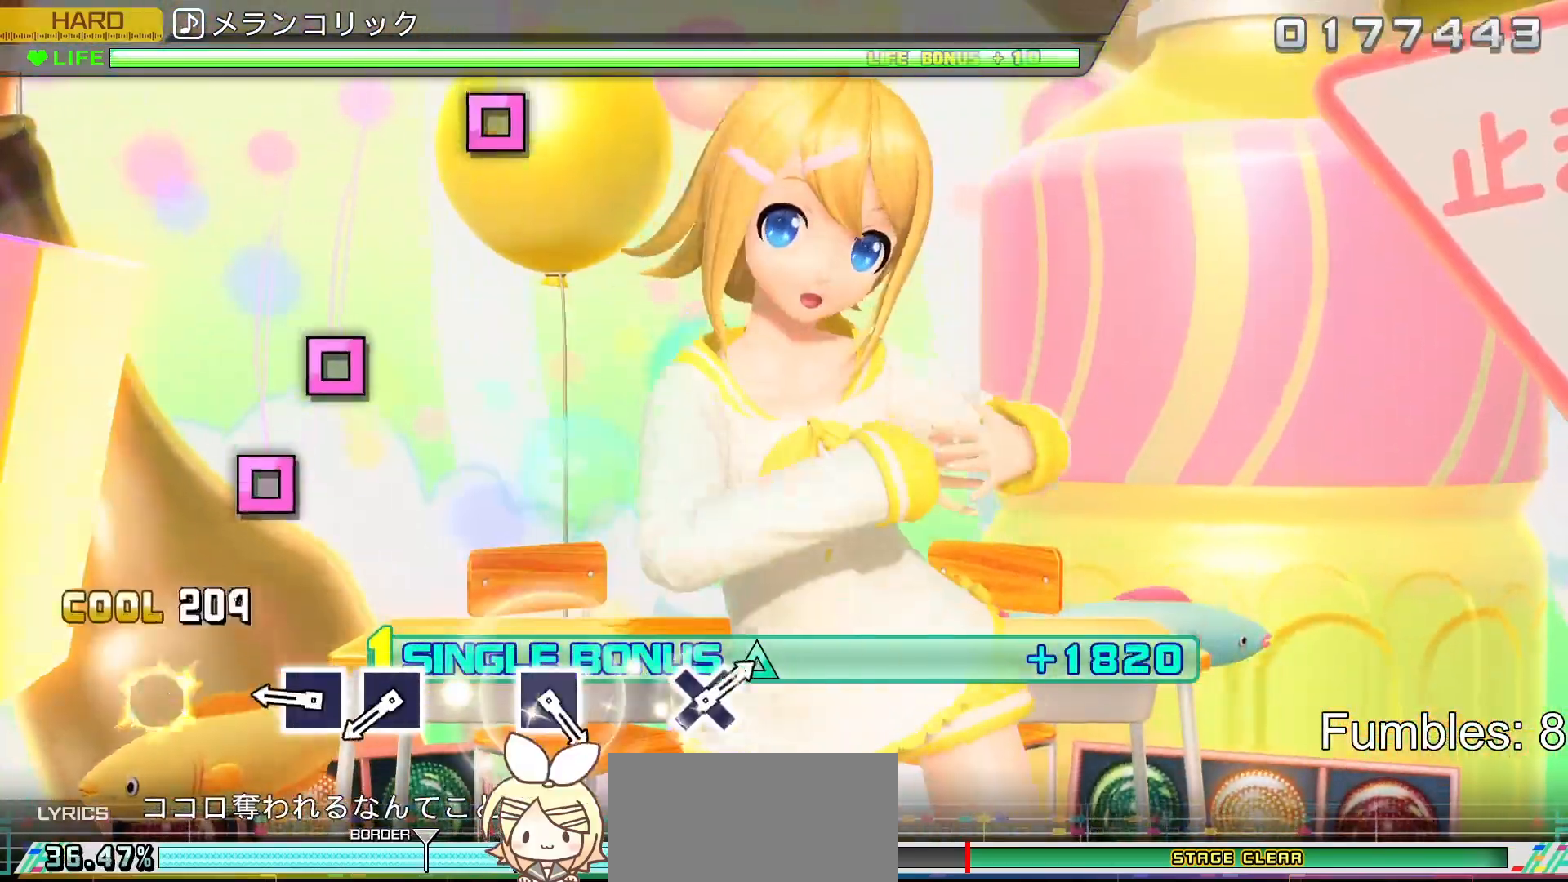
{"dt_ms": 500, "buttons": ["R2"], "left_stick": "center", "right_stick": "center", "events": [[133, "SQUARE", "up"], [400, "SQUARE", "down"], [500, "SQUARE", "up"]]}
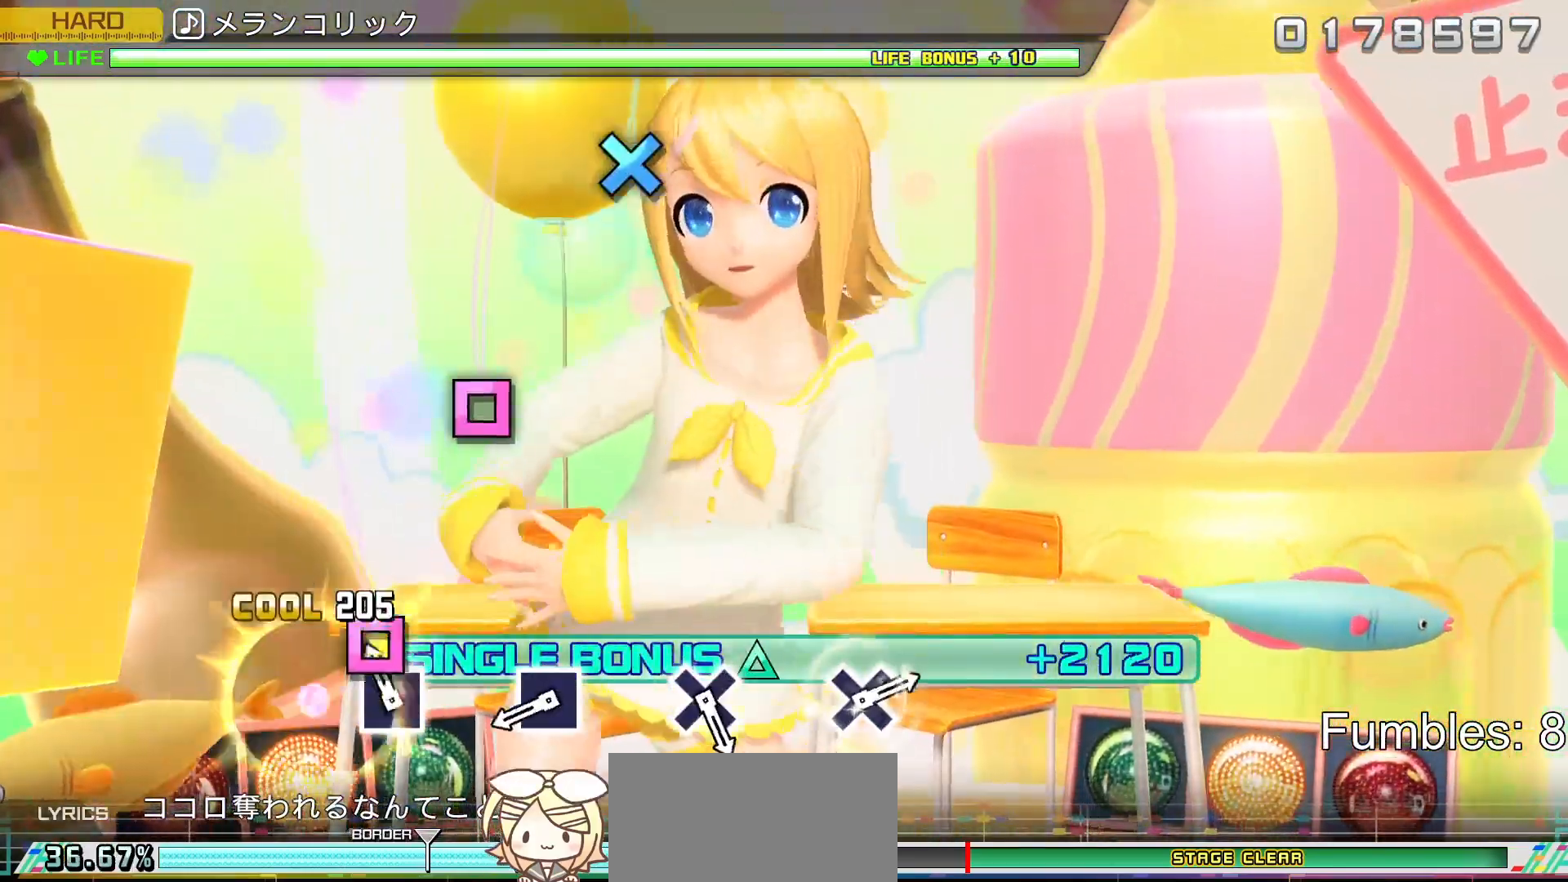
{"dt_ms": 500, "buttons": ["R2"], "left_stick": "center", "right_stick": "center", "events": [[117, "SQUARE", "down"], [267, "SQUARE", "up"]]}
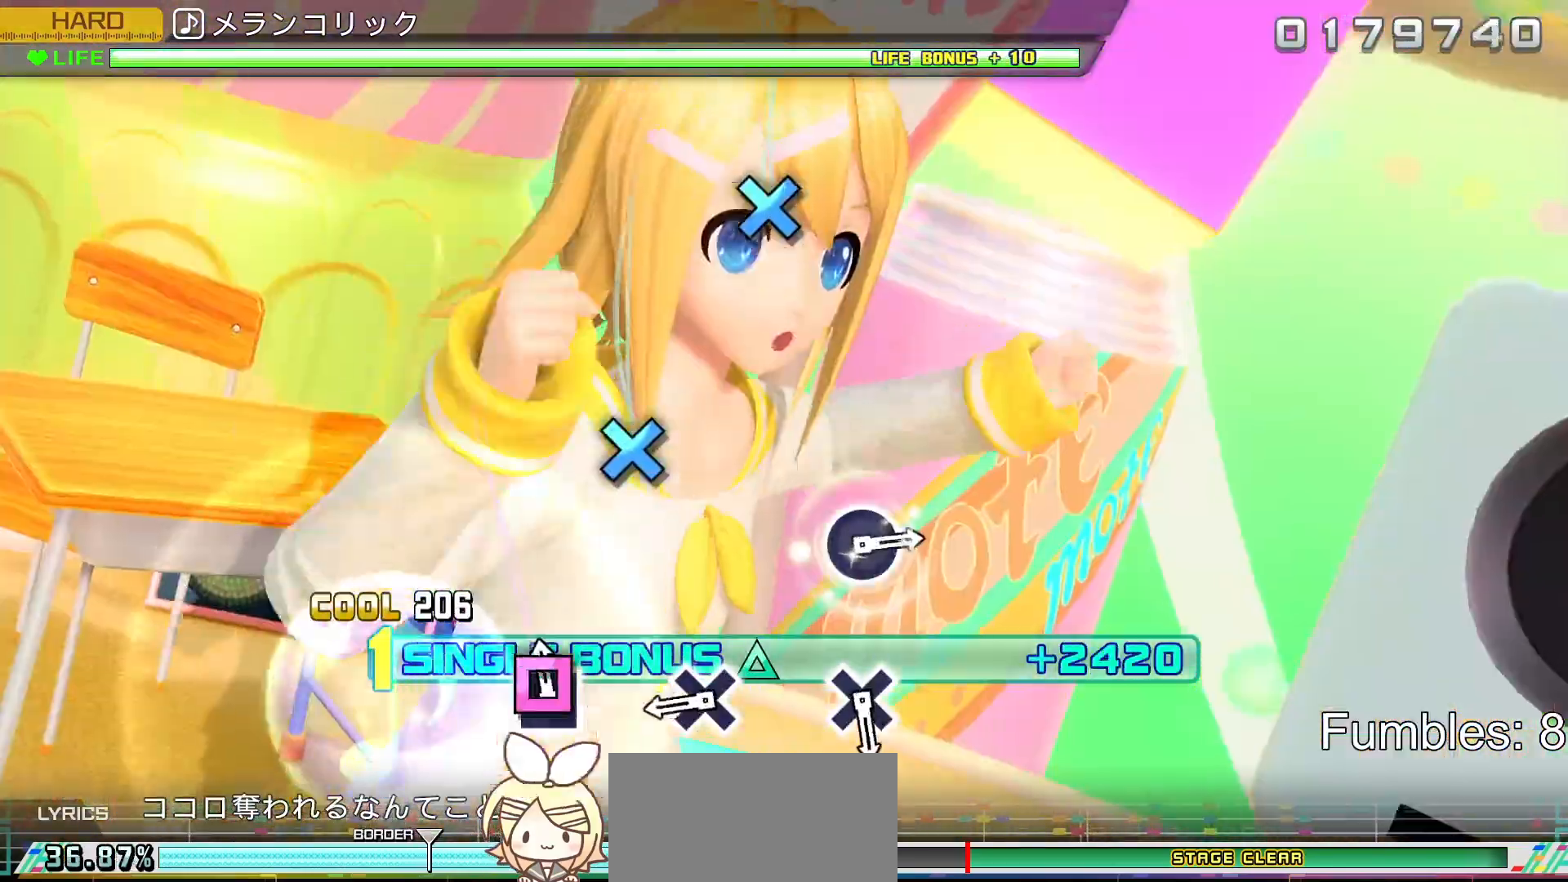
{"dt_ms": 500, "buttons": ["CROSS", "R2"], "left_stick": "center", "right_stick": "center", "events": [[50, "SQUARE", "down"], [150, "SQUARE", "up"], [267, "SQUARE", "down"], [350, "SQUARE", "up"], [500, "CROSS", "down"]]}
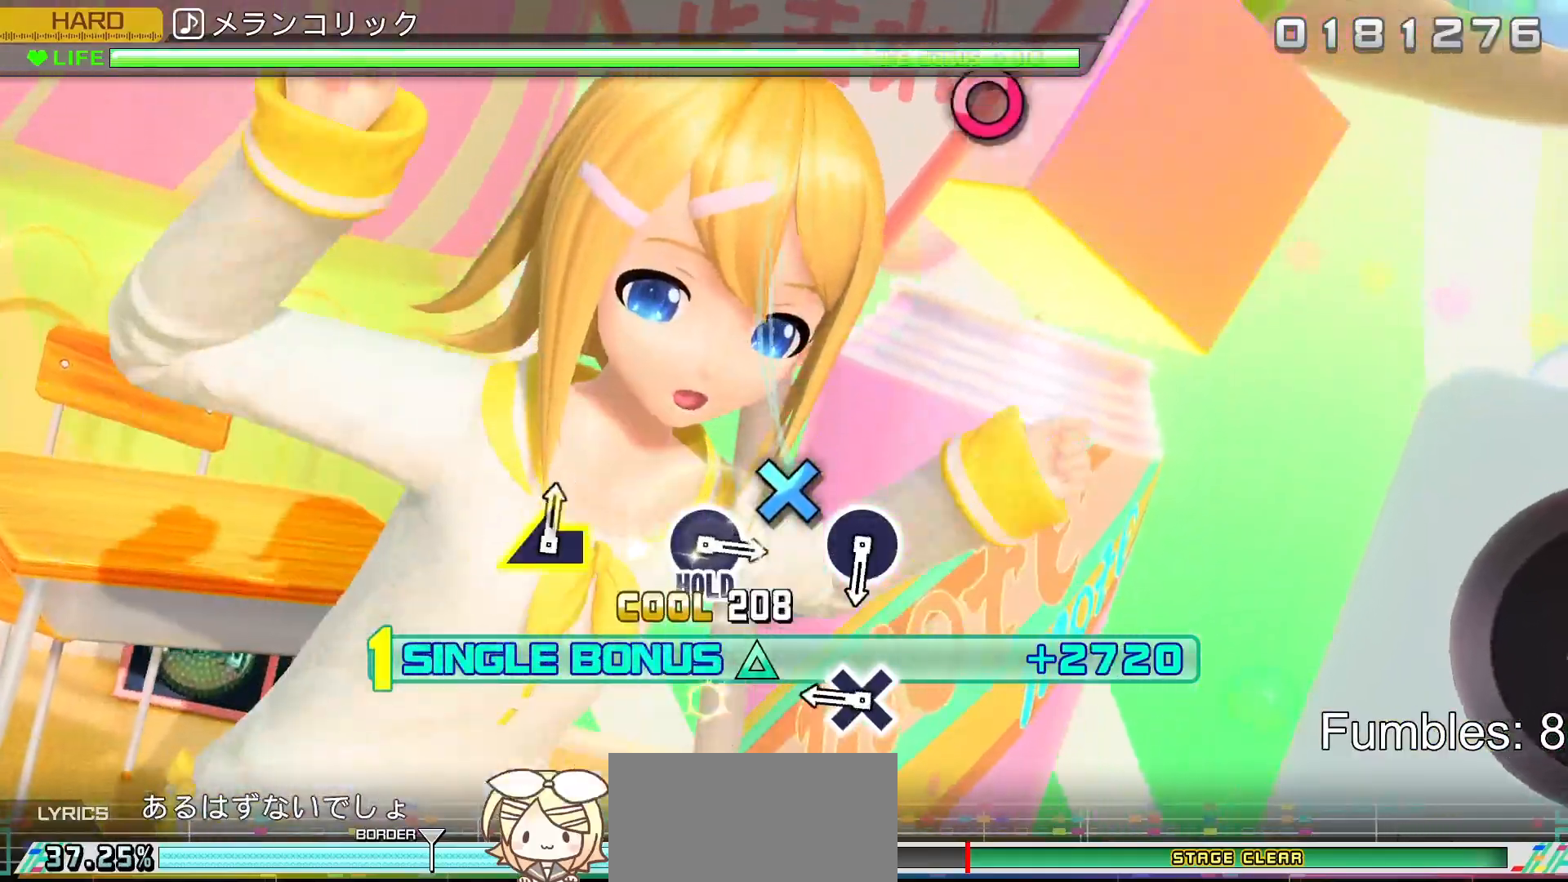
{"dt_ms": 500, "buttons": ["CROSS", "R2"], "left_stick": "center", "right_stick": "center", "events": [[150, "CROSS", "up"], [400, "CROSS", "down"]]}
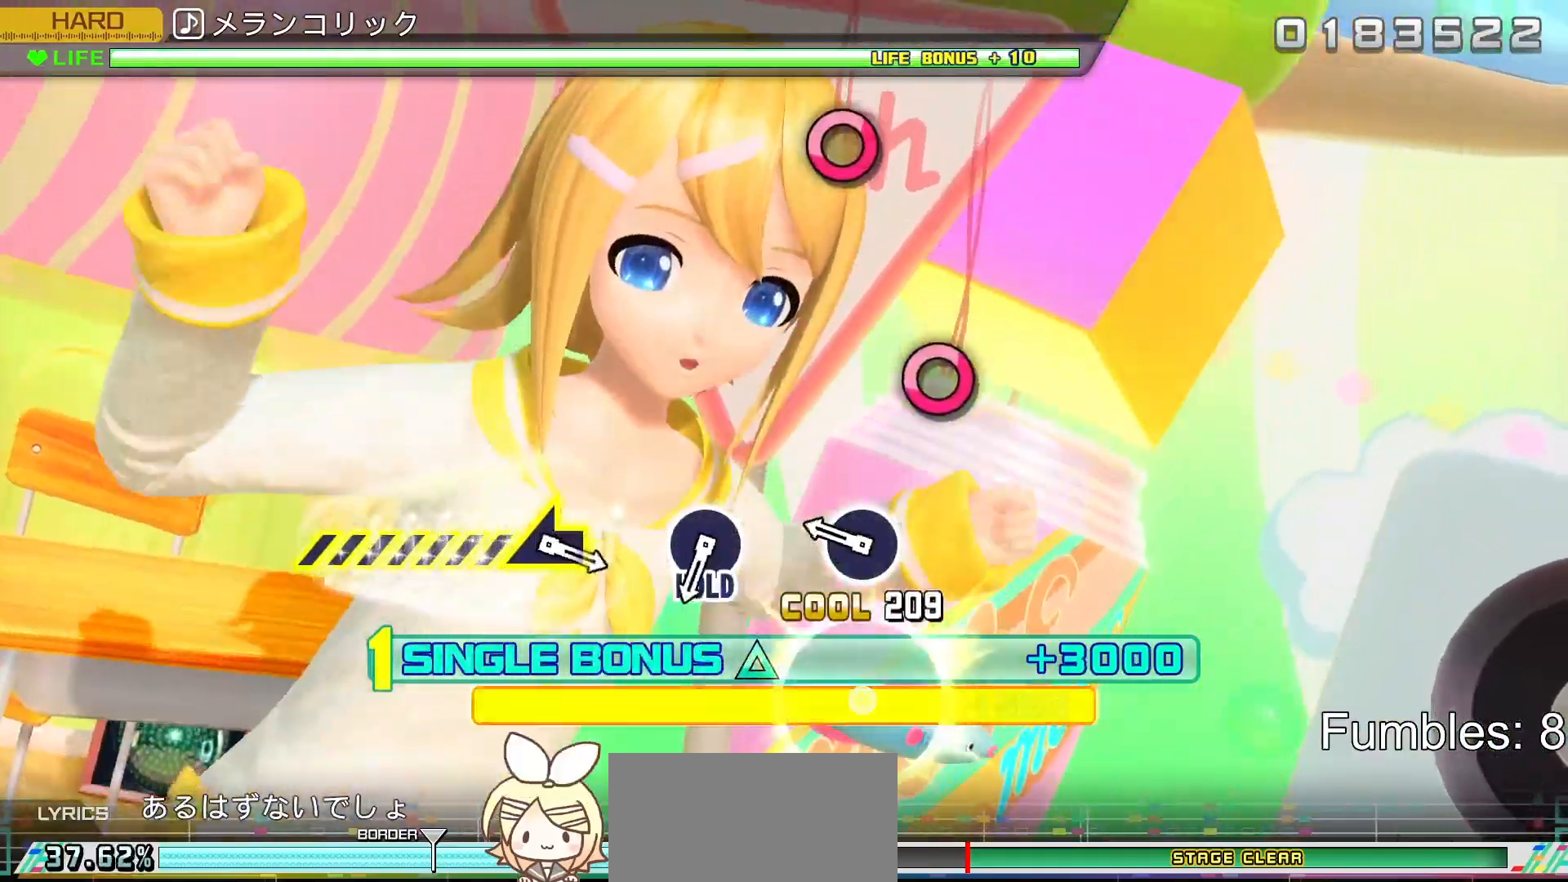
{"dt_ms": 500, "buttons": ["CIRCLE", "R2"], "left_stick": "center", "right_stick": "center", "events": [[117, "CROSS", "up"], [333, "CIRCLE", "down"]]}
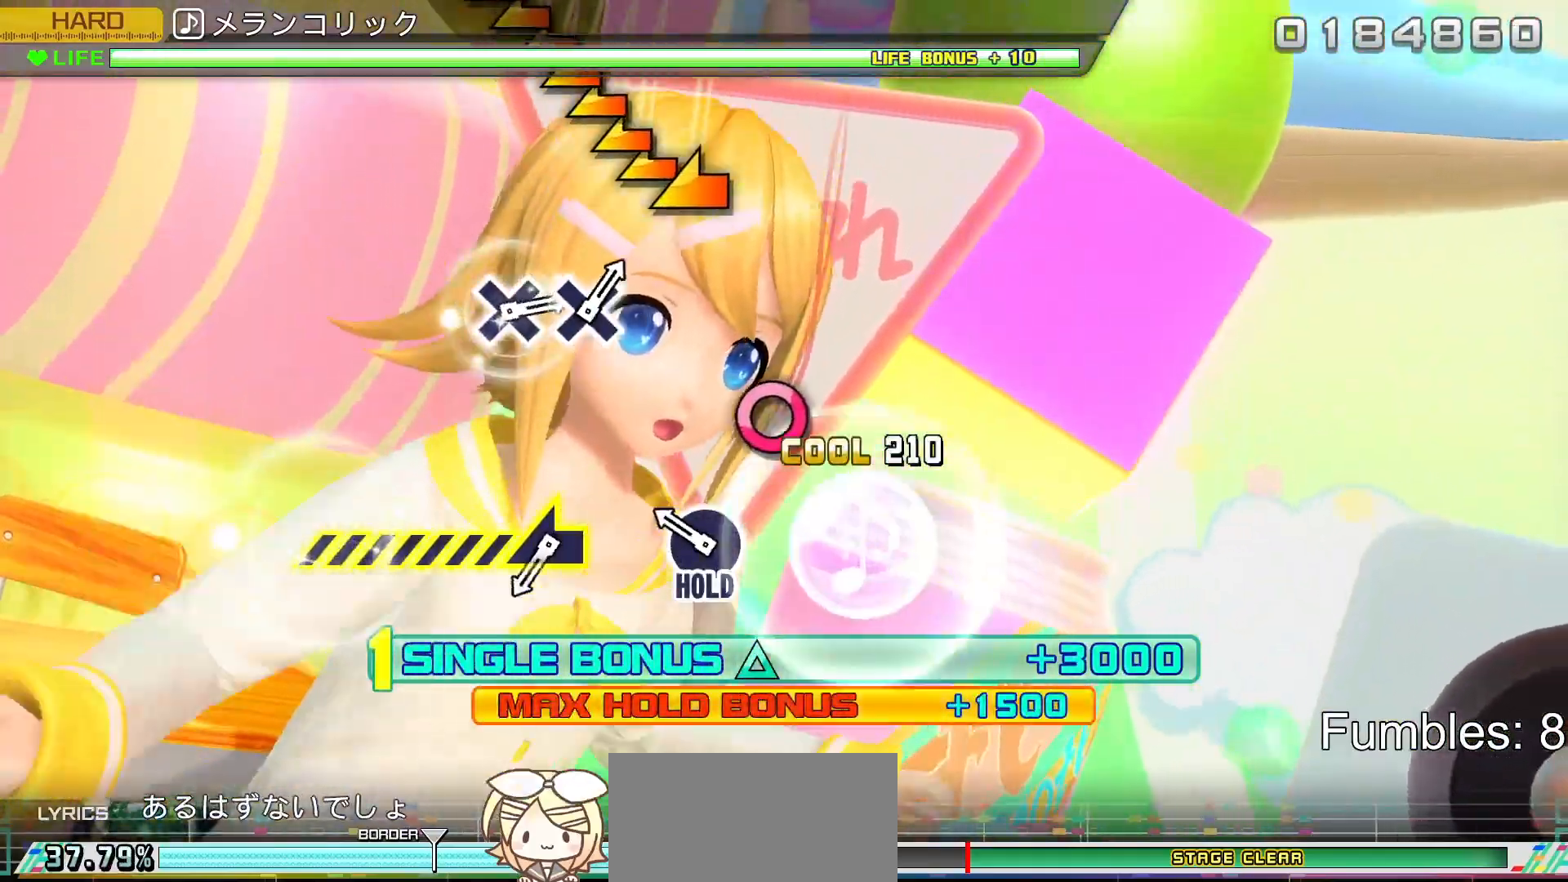
{"dt_ms": 500, "buttons": ["CIRCLE", "L2", "R2"], "left_stick": "center", "right_stick": "center", "events": [[50, "CIRCLE", "up"], [267, "CIRCLE", "down"], [417, "L2", "down"]]}
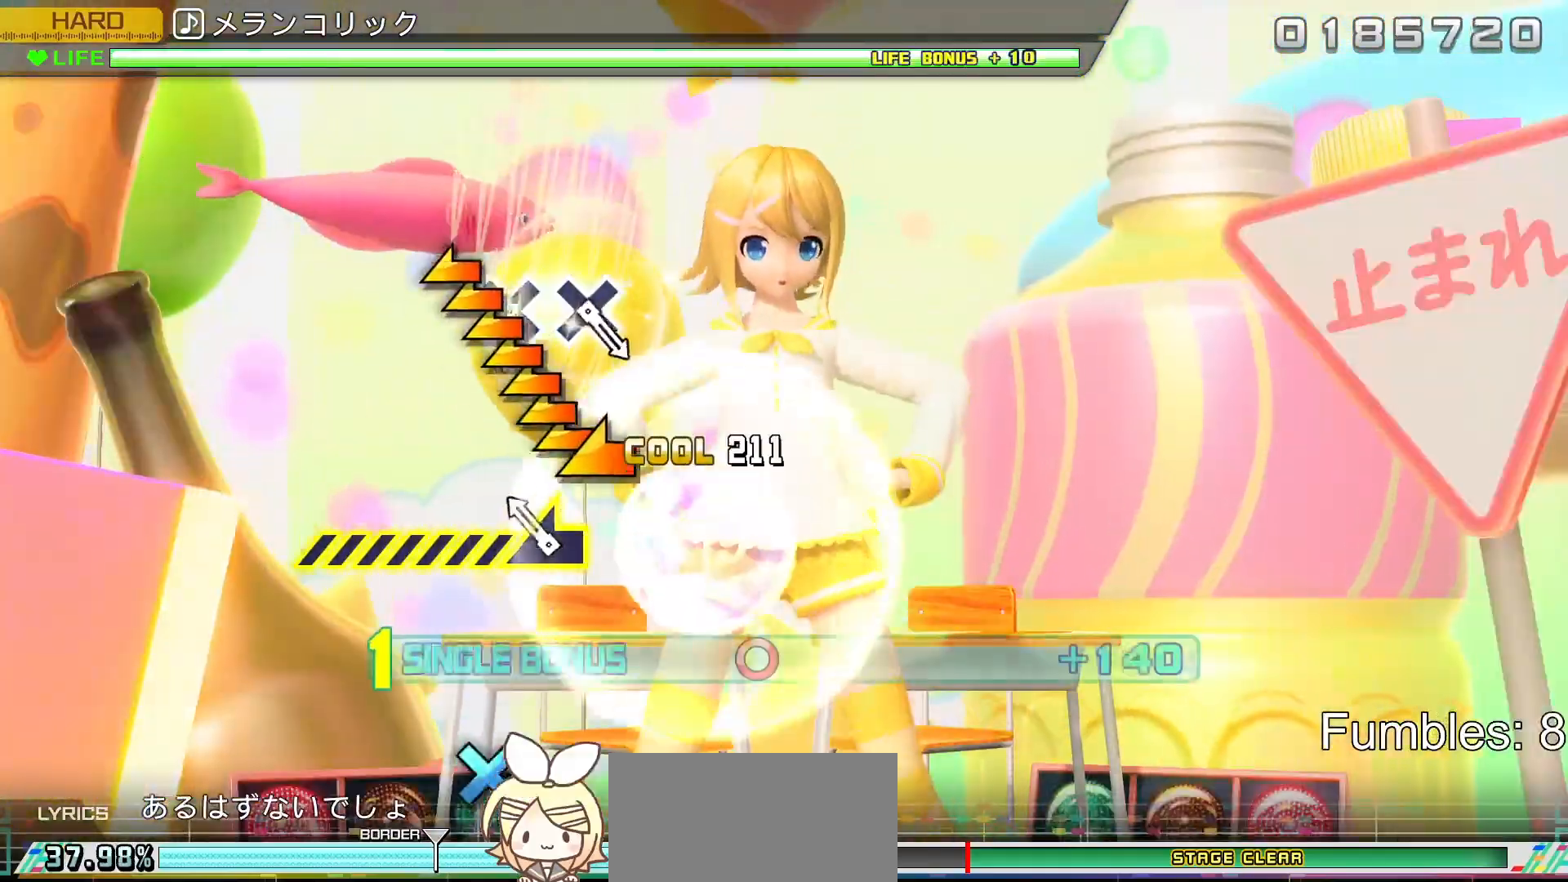
{"dt_ms": 500, "buttons": ["L2"], "left_stick": "center", "right_stick": "left", "events": [[33, "CIRCLE", "up"], [67, "R2", "up"], [167, "right_stick", "left"]]}
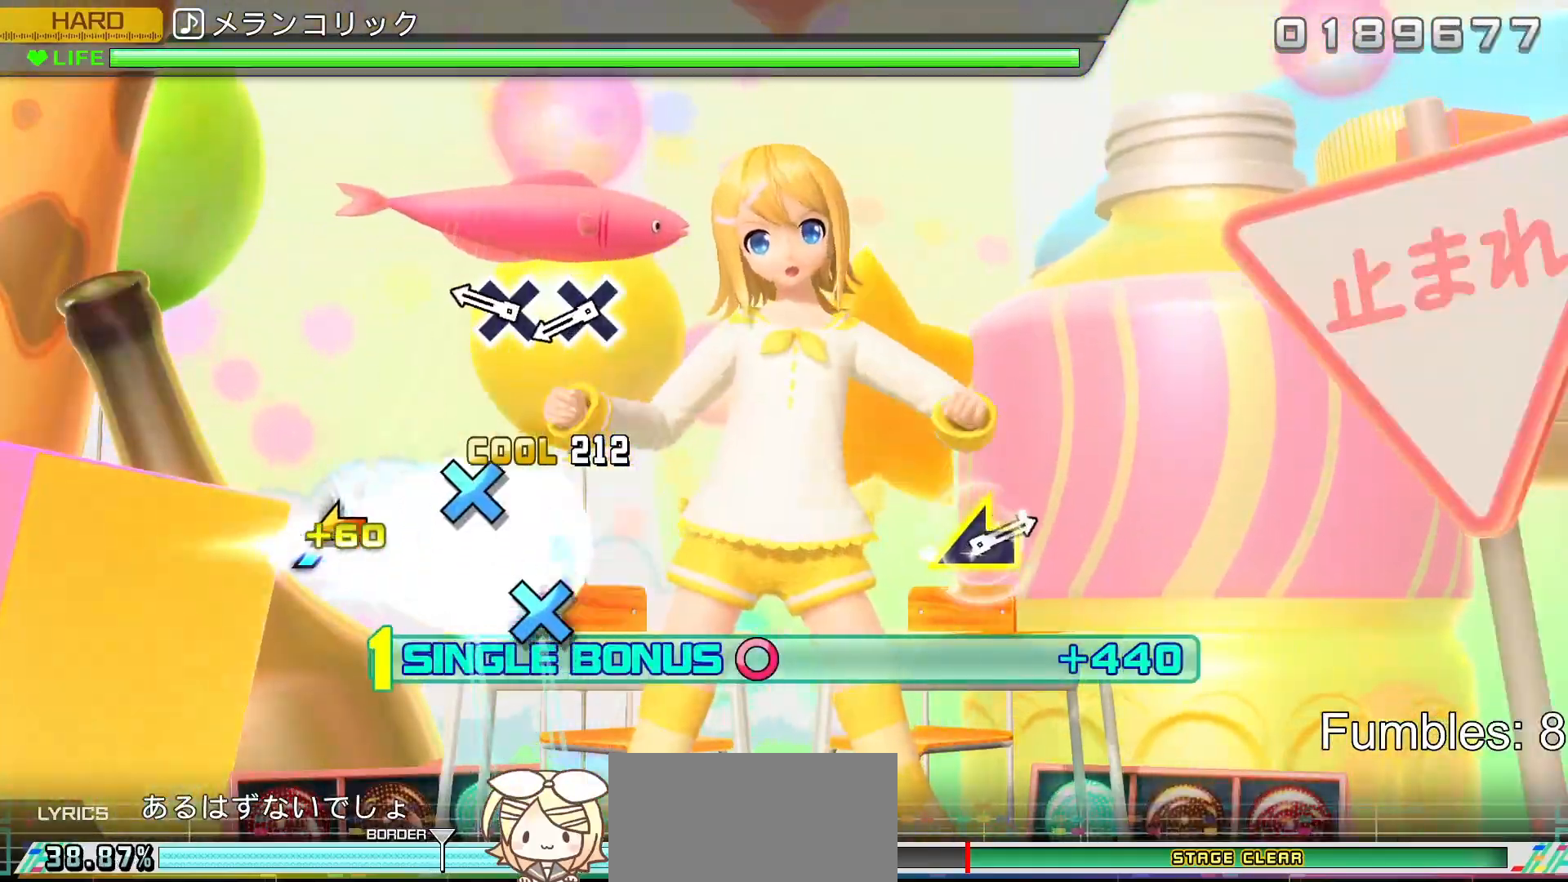
{"dt_ms": 500, "buttons": ["L2"], "left_stick": "center", "right_stick": "center", "events": [[167, "right_stick", "center"], [350, "CROSS", "down"], [467, "CROSS", "up"]]}
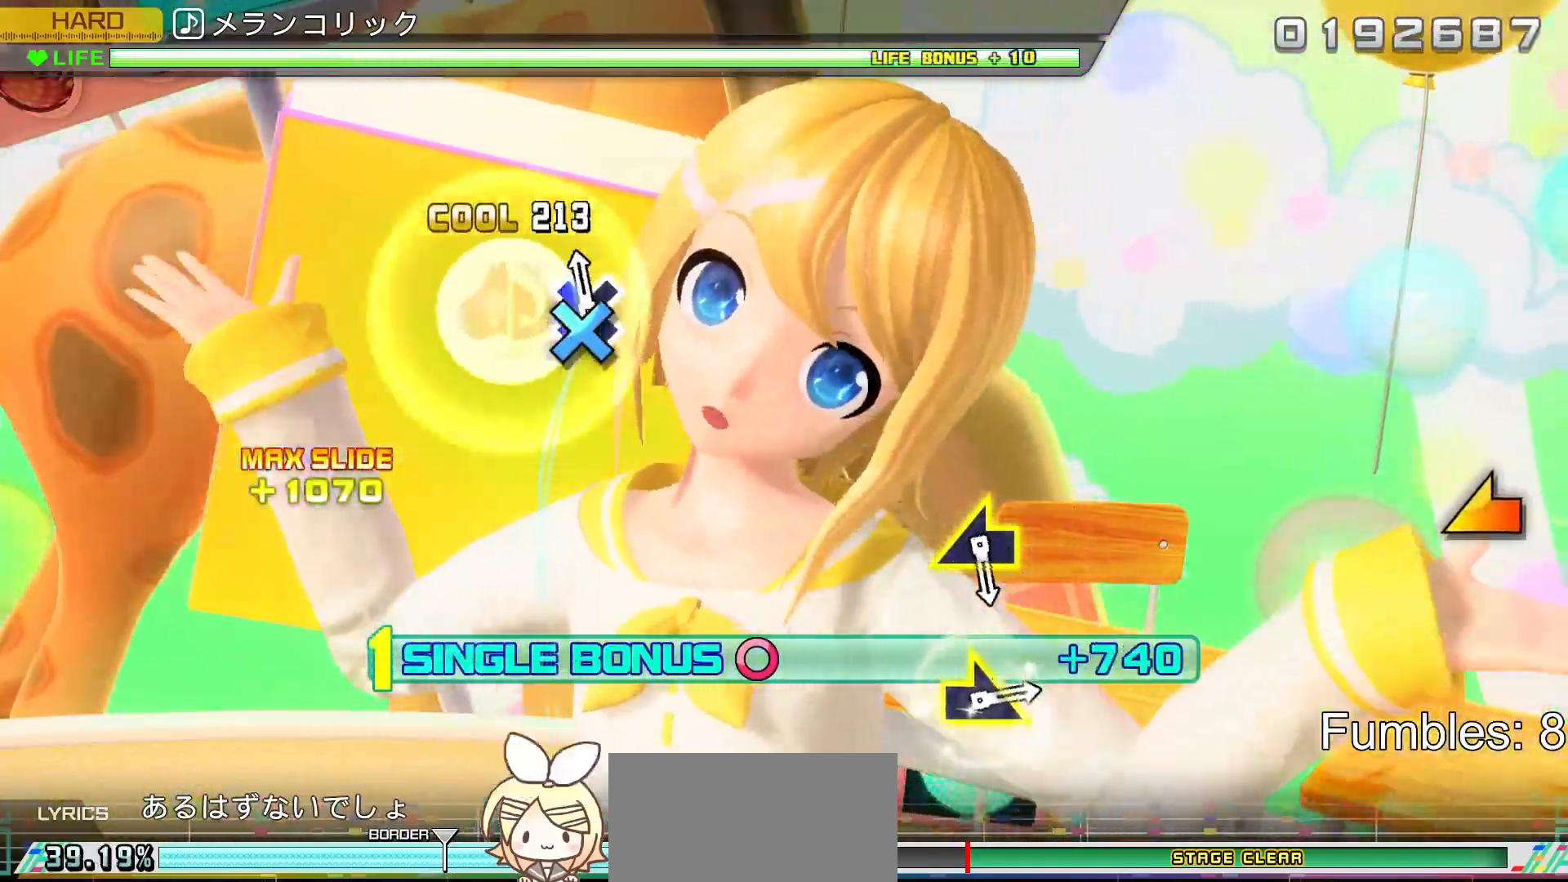
{"dt_ms": 500, "buttons": ["L2", "R2"], "left_stick": "center", "right_stick": "center", "events": [[50, "CROSS", "down"], [200, "CROSS", "up"], [483, "R2", "down"]]}
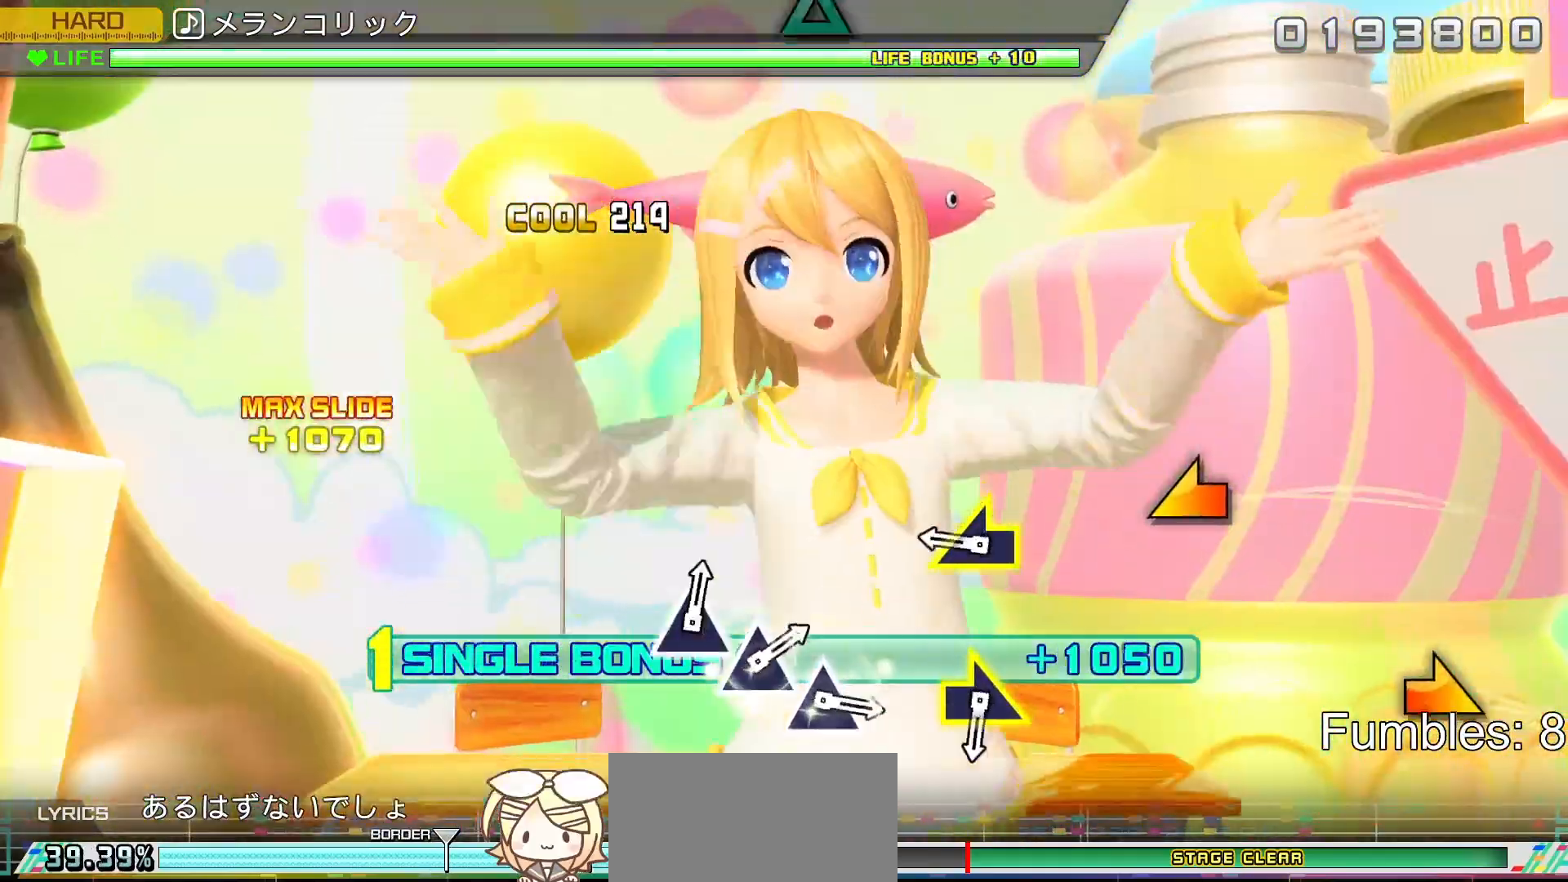
{"dt_ms": 500, "buttons": ["R2"], "left_stick": "left", "right_stick": "center", "events": [[200, "L2", "up"], [417, "left_stick", "left"]]}
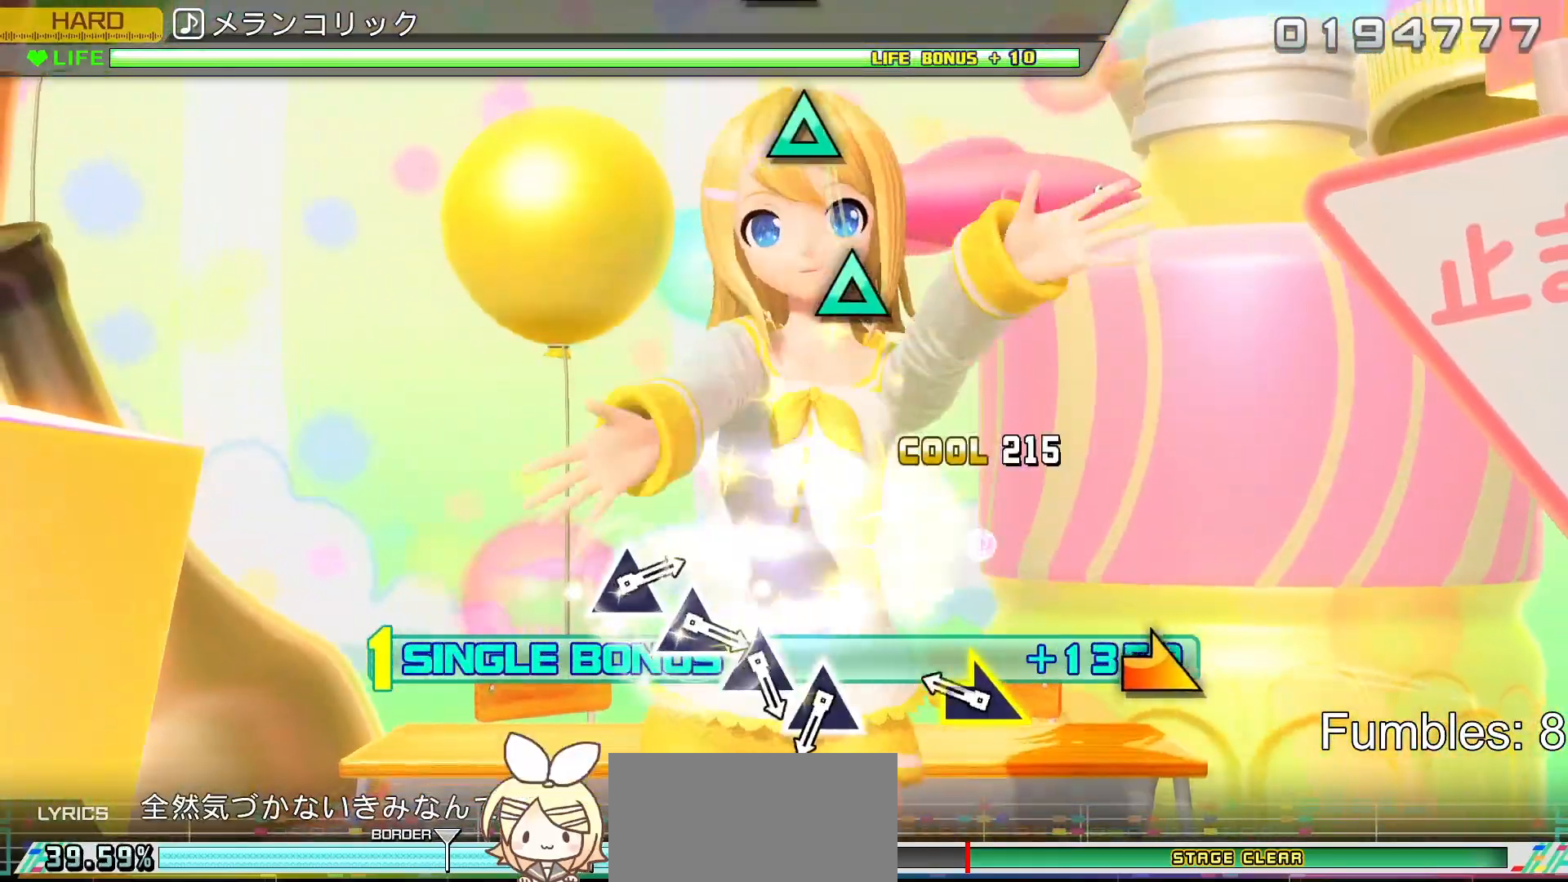
{"dt_ms": 500, "buttons": ["R2"], "left_stick": "center", "right_stick": "center", "events": [[50, "left_stick", "center"], [317, "left_stick", "right"], [467, "left_stick", "center"]]}
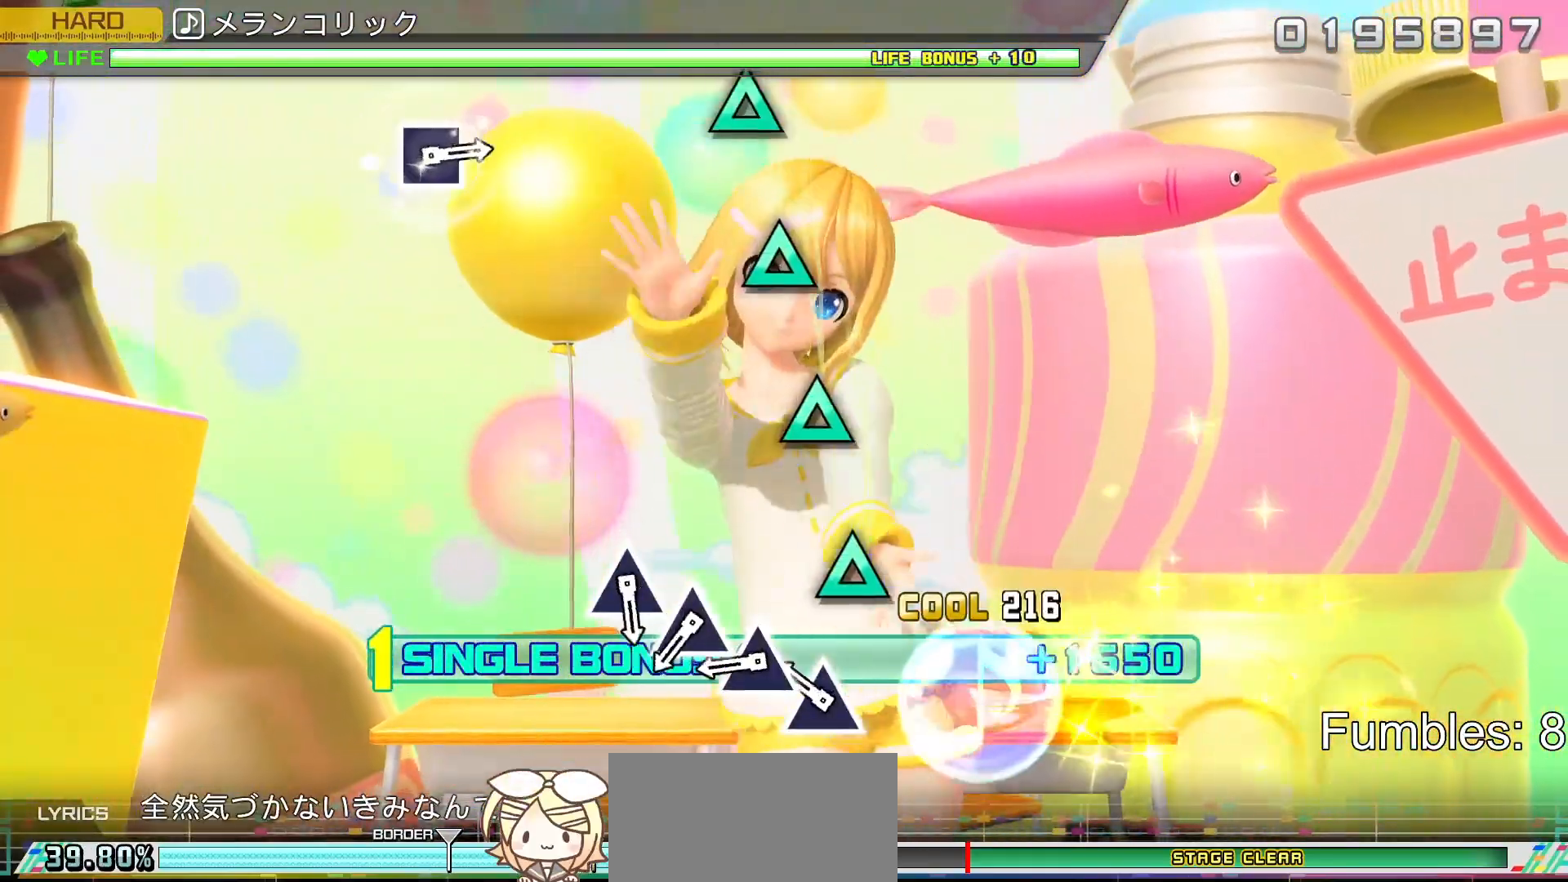
{"dt_ms": 500, "buttons": ["TRIANGLE", "R2"], "left_stick": "center", "right_stick": "center", "events": [[250, "TRIANGLE", "down"], [383, "TRIANGLE", "up"], [483, "TRIANGLE", "down"]]}
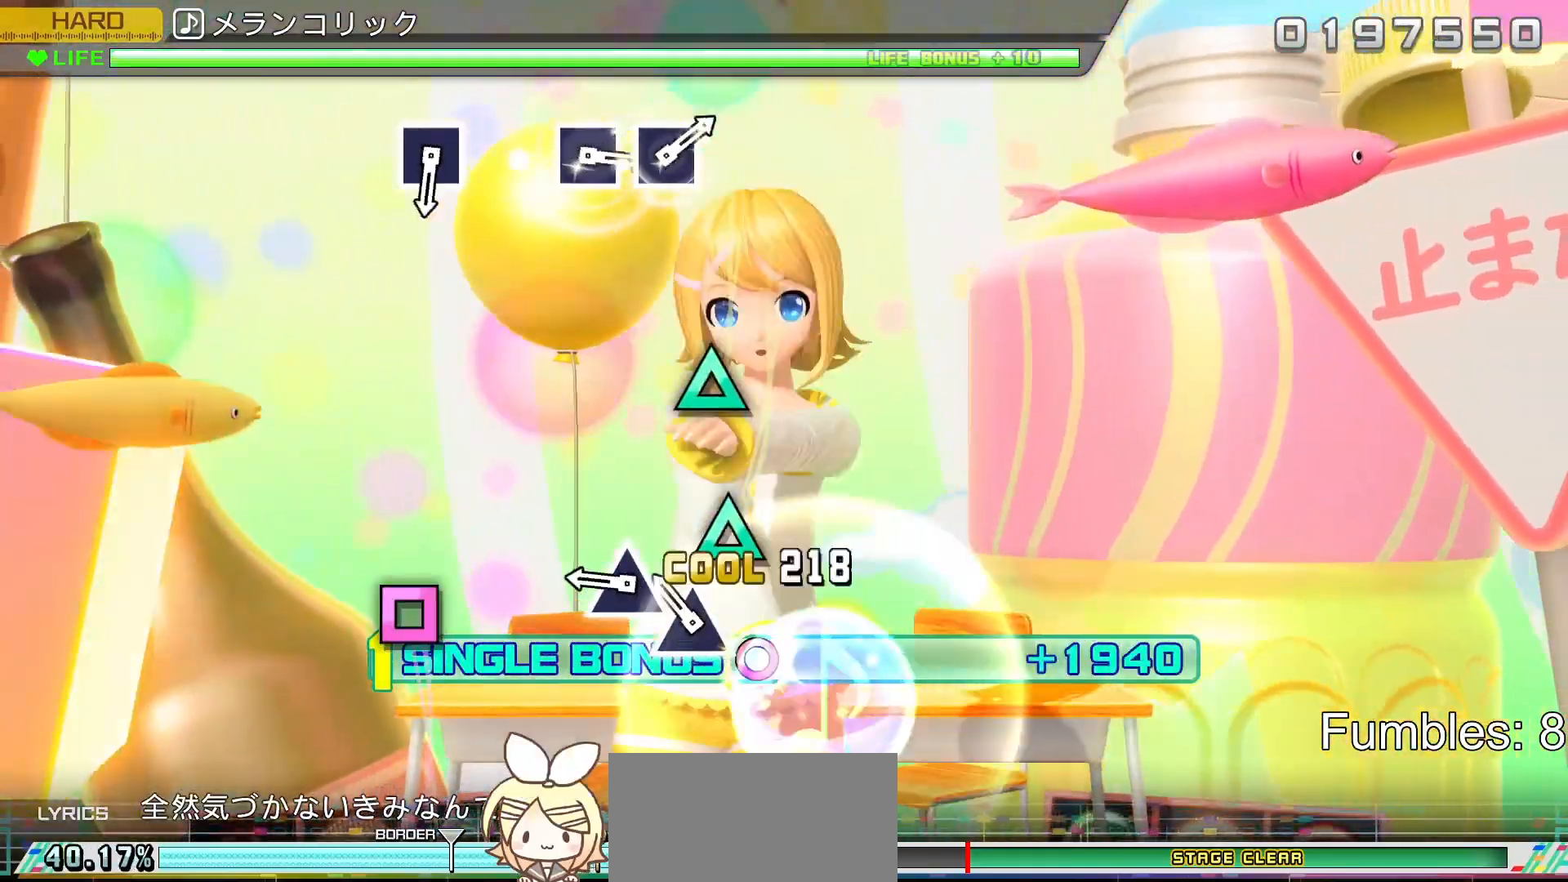
{"dt_ms": 500, "buttons": ["TRIANGLE", "R2"], "left_stick": "center", "right_stick": "center", "events": [[83, "TRIANGLE", "up"], [183, "TRIANGLE", "down"], [317, "TRIANGLE", "up"], [400, "TRIANGLE", "down"]]}
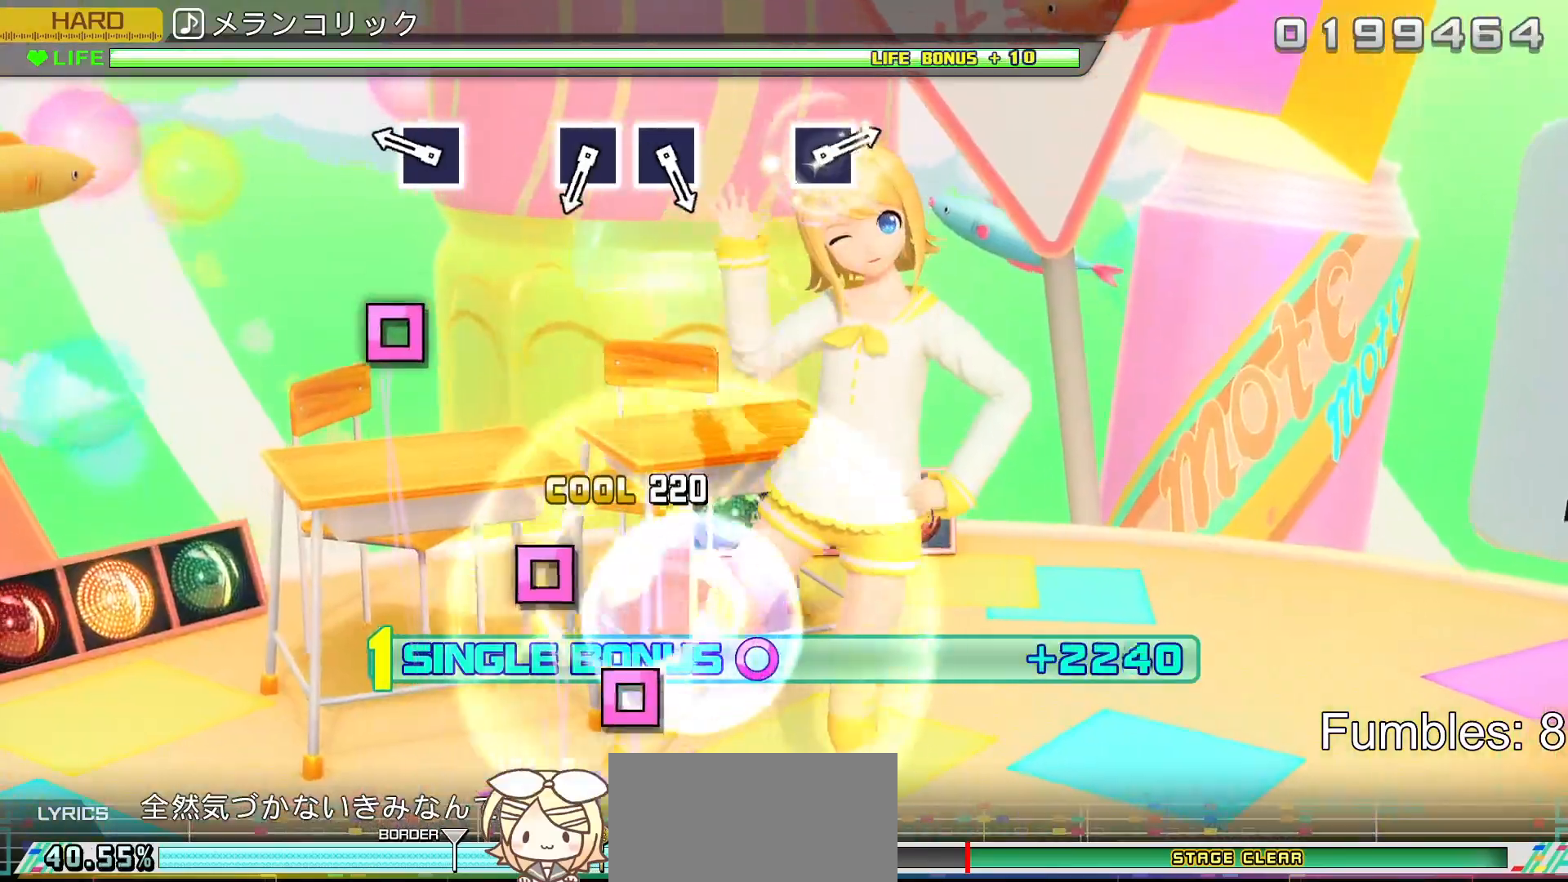
{"dt_ms": 500, "buttons": ["R2"], "left_stick": "center", "right_stick": "center", "events": [[83, "TRIANGLE", "up"], [317, "SQUARE", "down"], [500, "SQUARE", "up"]]}
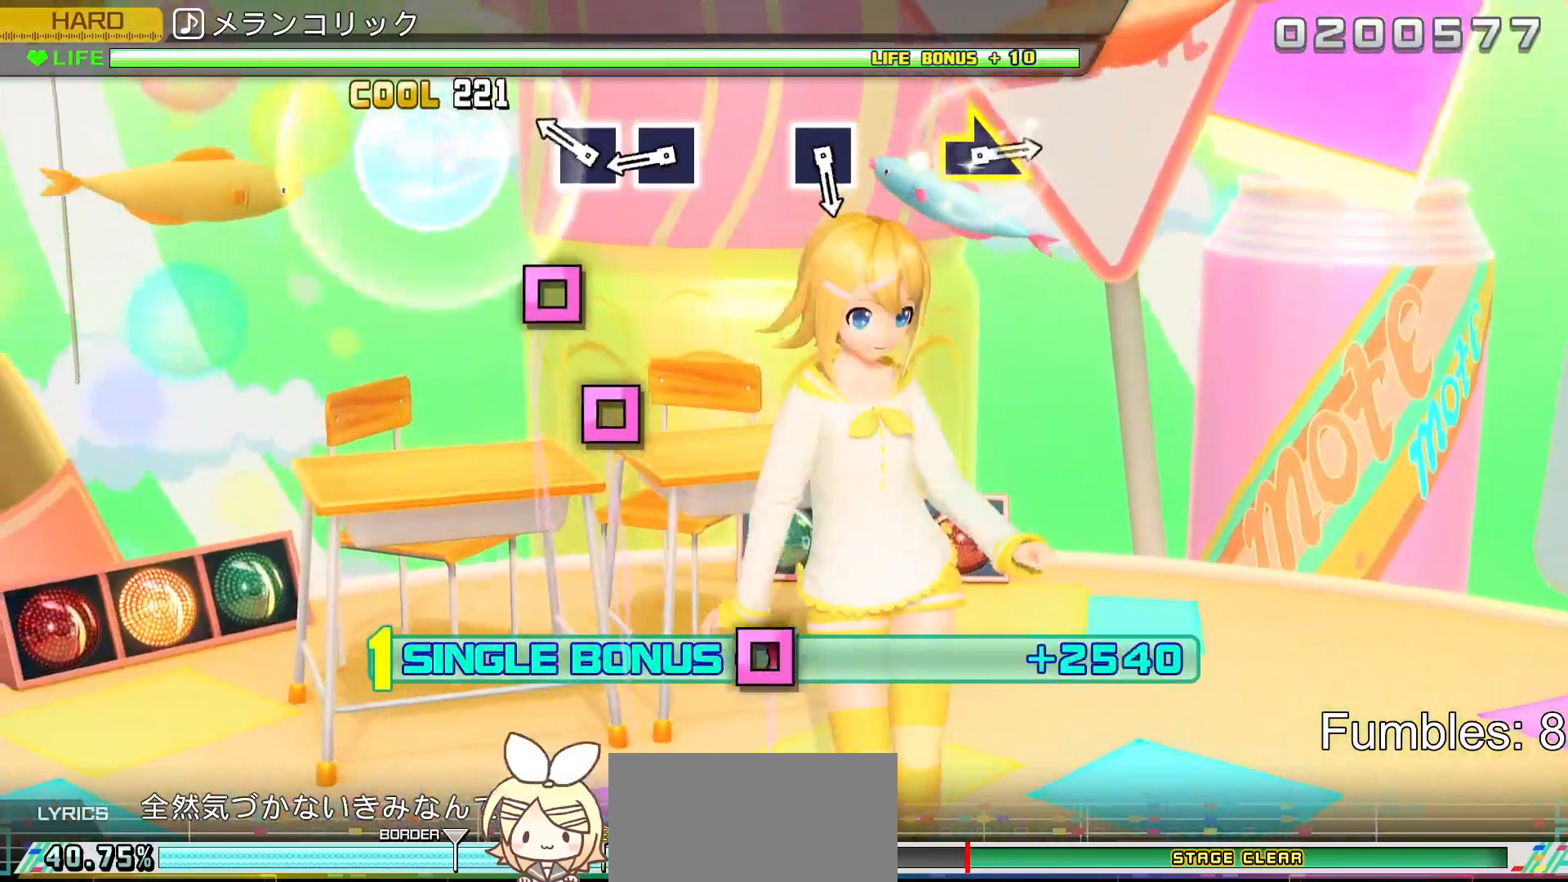
{"dt_ms": 500, "buttons": ["SQUARE", "R2"], "left_stick": "center", "right_stick": "center", "events": [[250, "SQUARE", "down"], [383, "SQUARE", "up"], [483, "SQUARE", "down"]]}
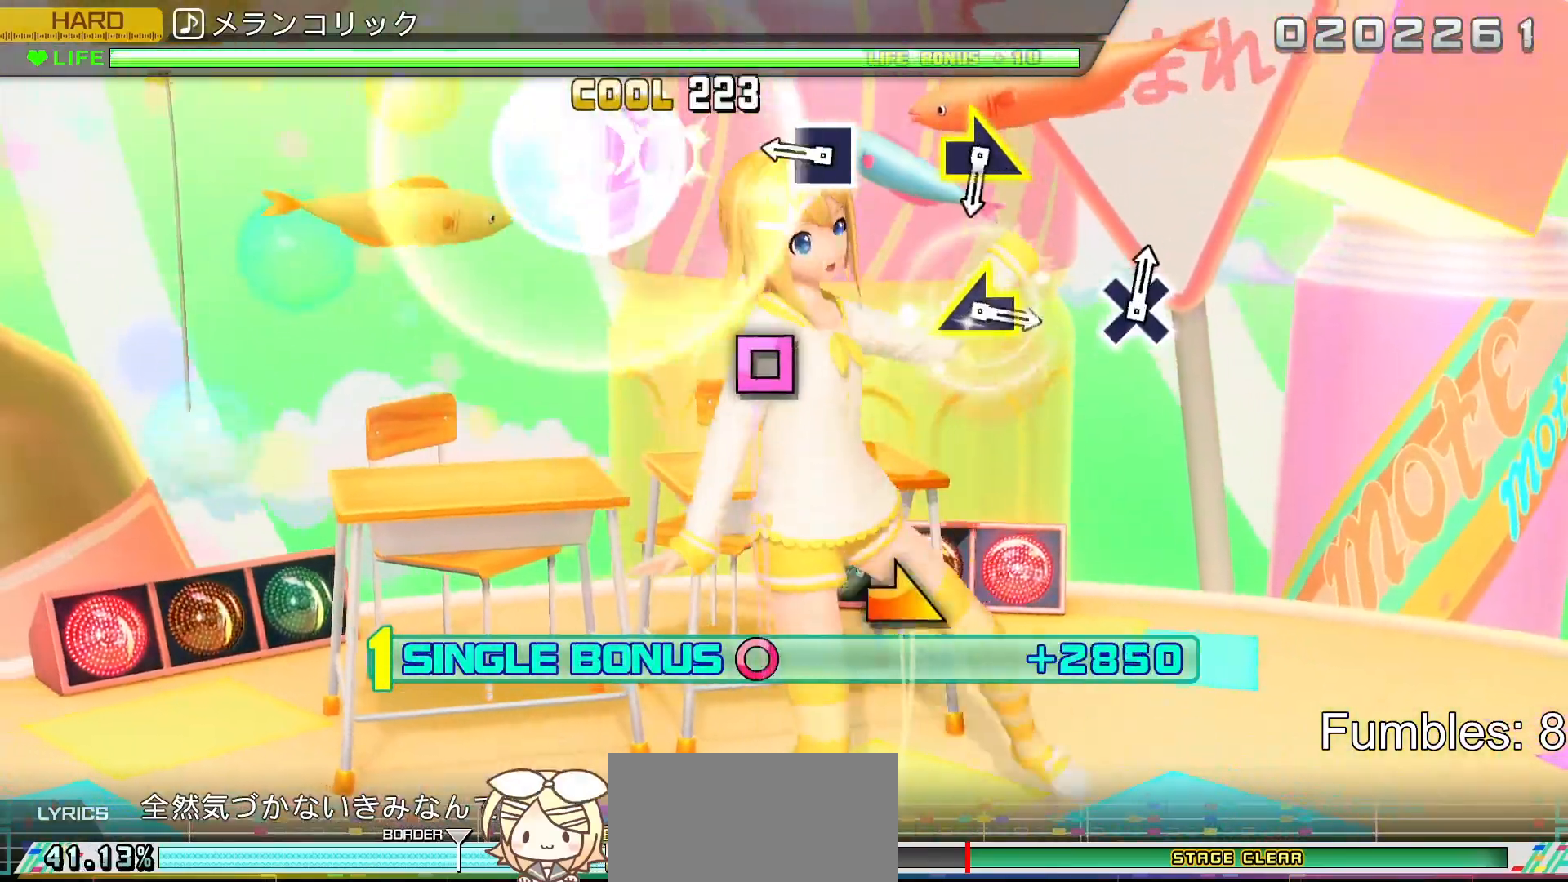
{"dt_ms": 500, "buttons": ["SQUARE", "R2"], "left_stick": "center", "right_stick": "center", "events": [[150, "SQUARE", "up"], [383, "SQUARE", "down"]]}
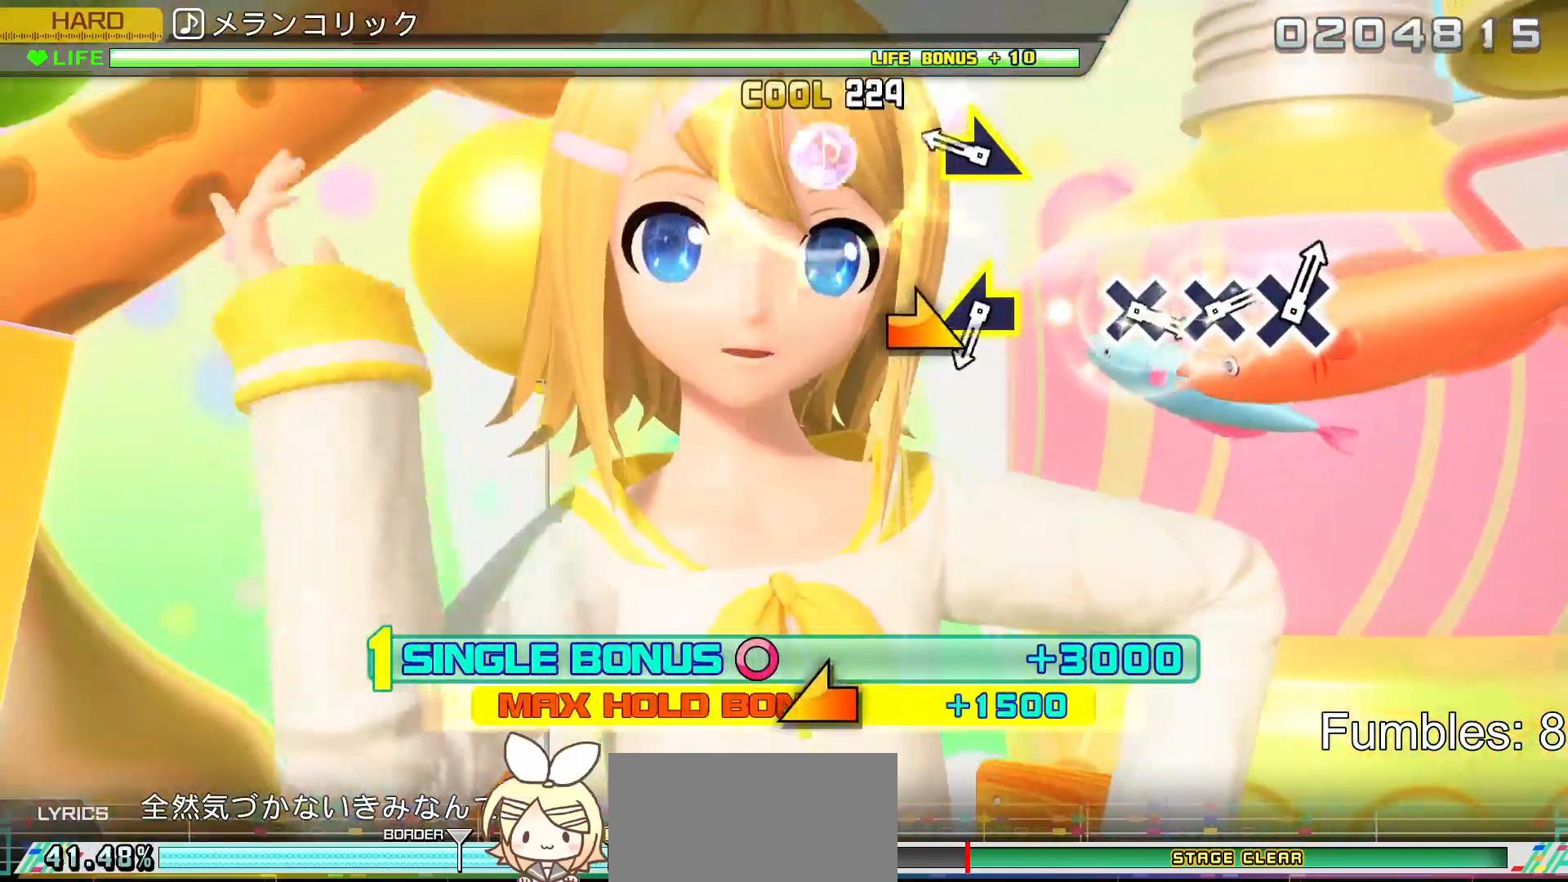
{"dt_ms": 1000, "buttons": ["R2"], "left_stick": "center", "right_stick": "center"}
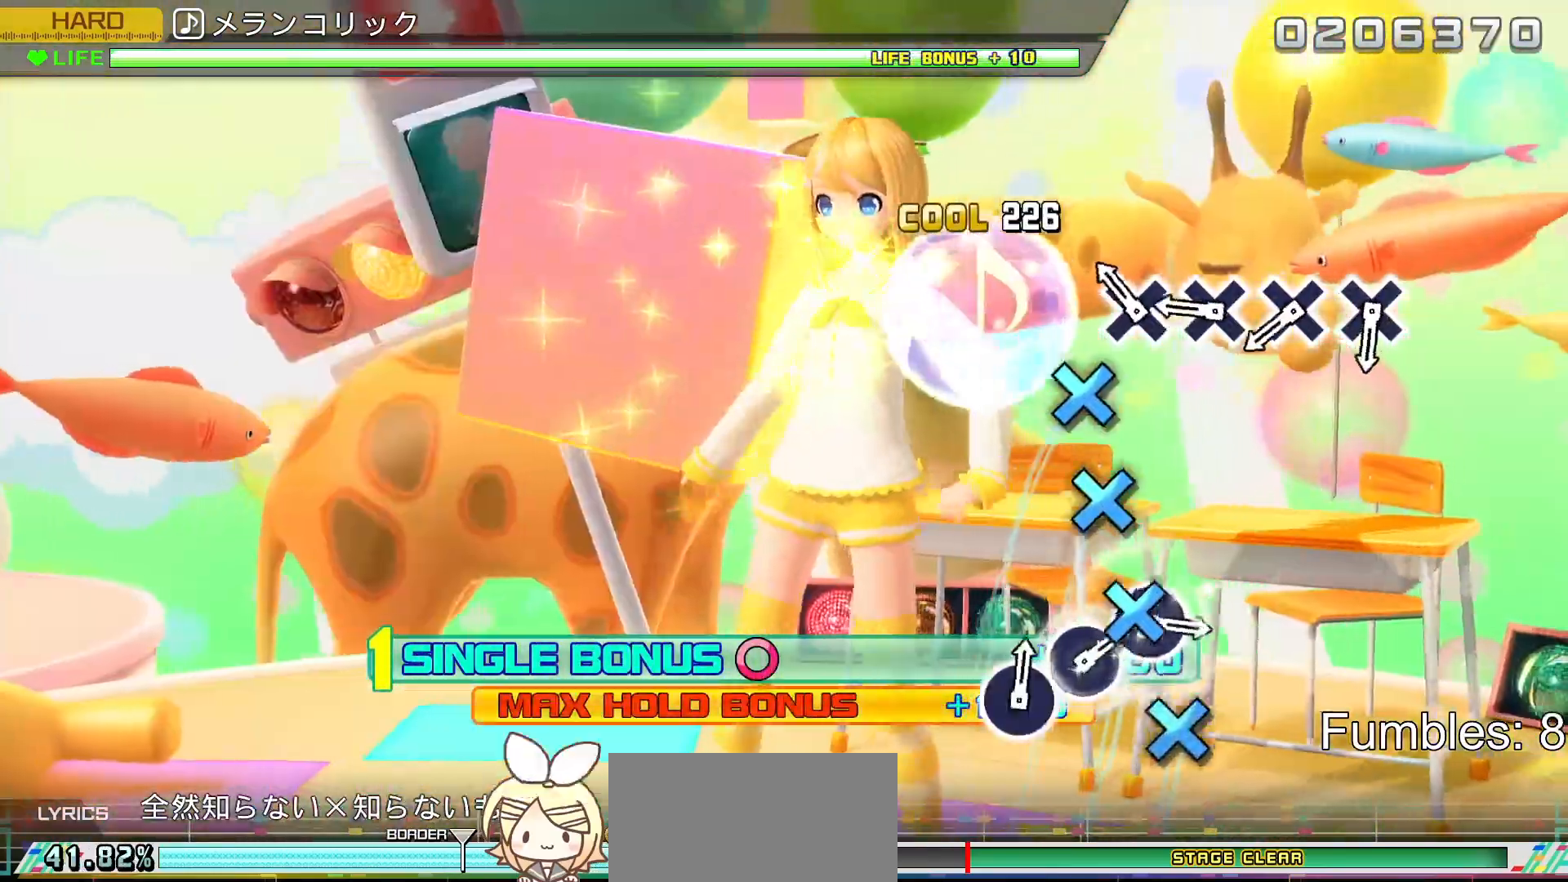
{"dt_ms": 500, "buttons": ["CROSS", "R2"], "left_stick": "center", "right_stick": "center", "events": [[183, "CROSS", "down"], [300, "CROSS", "up"], [400, "CROSS", "down"]]}
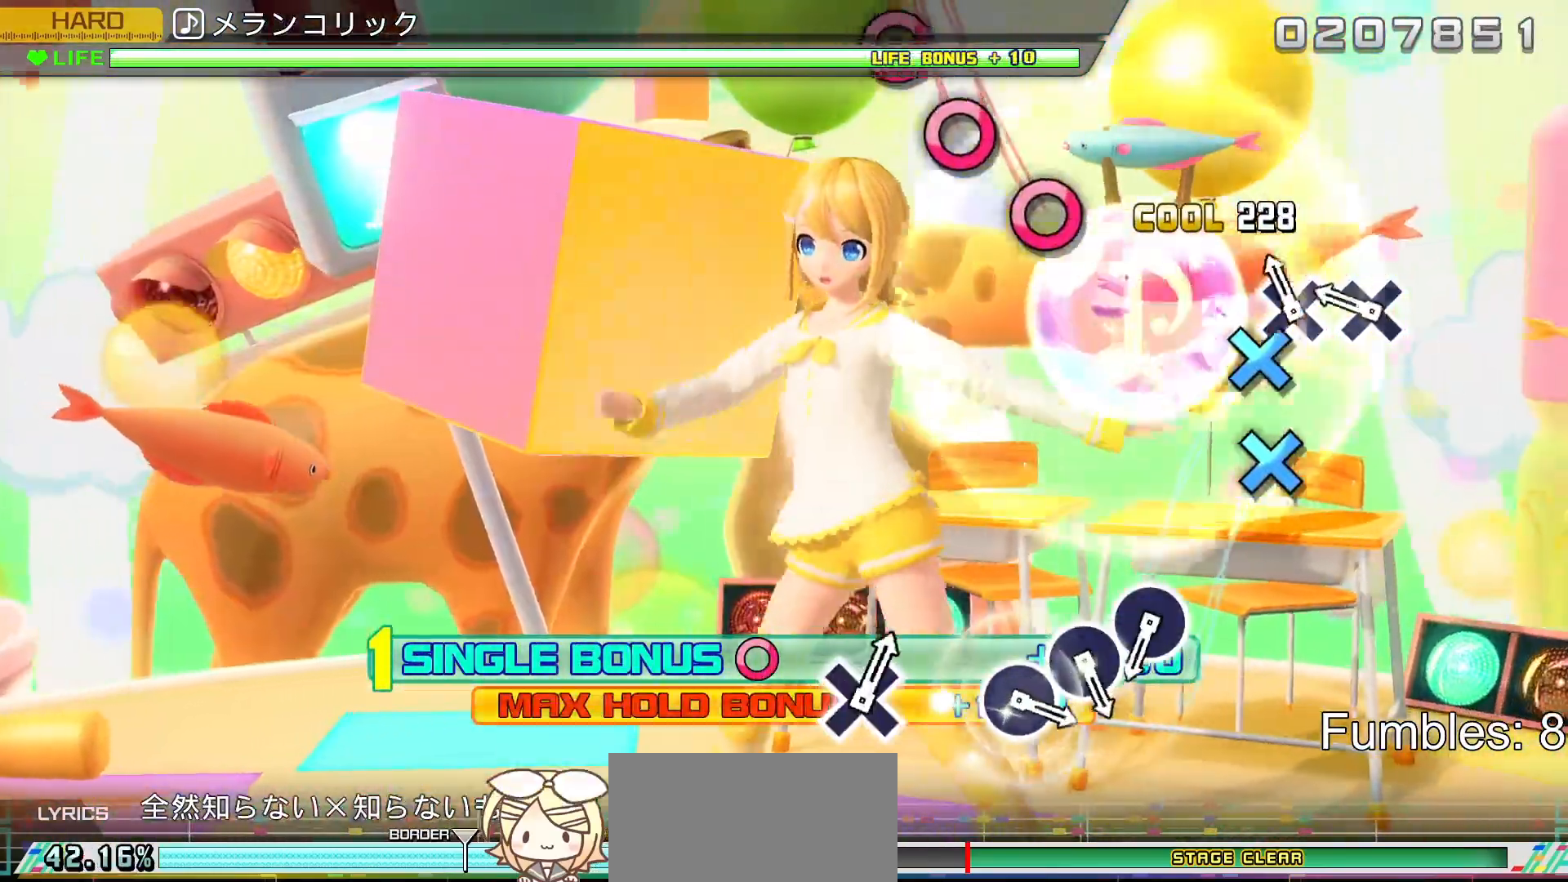
{"dt_ms": 500, "buttons": ["CROSS", "R2"], "left_stick": "center", "right_stick": "center", "events": [[17, "CROSS", "up"], [117, "CROSS", "down"], [250, "CROSS", "up"], [350, "CROSS", "down"]]}
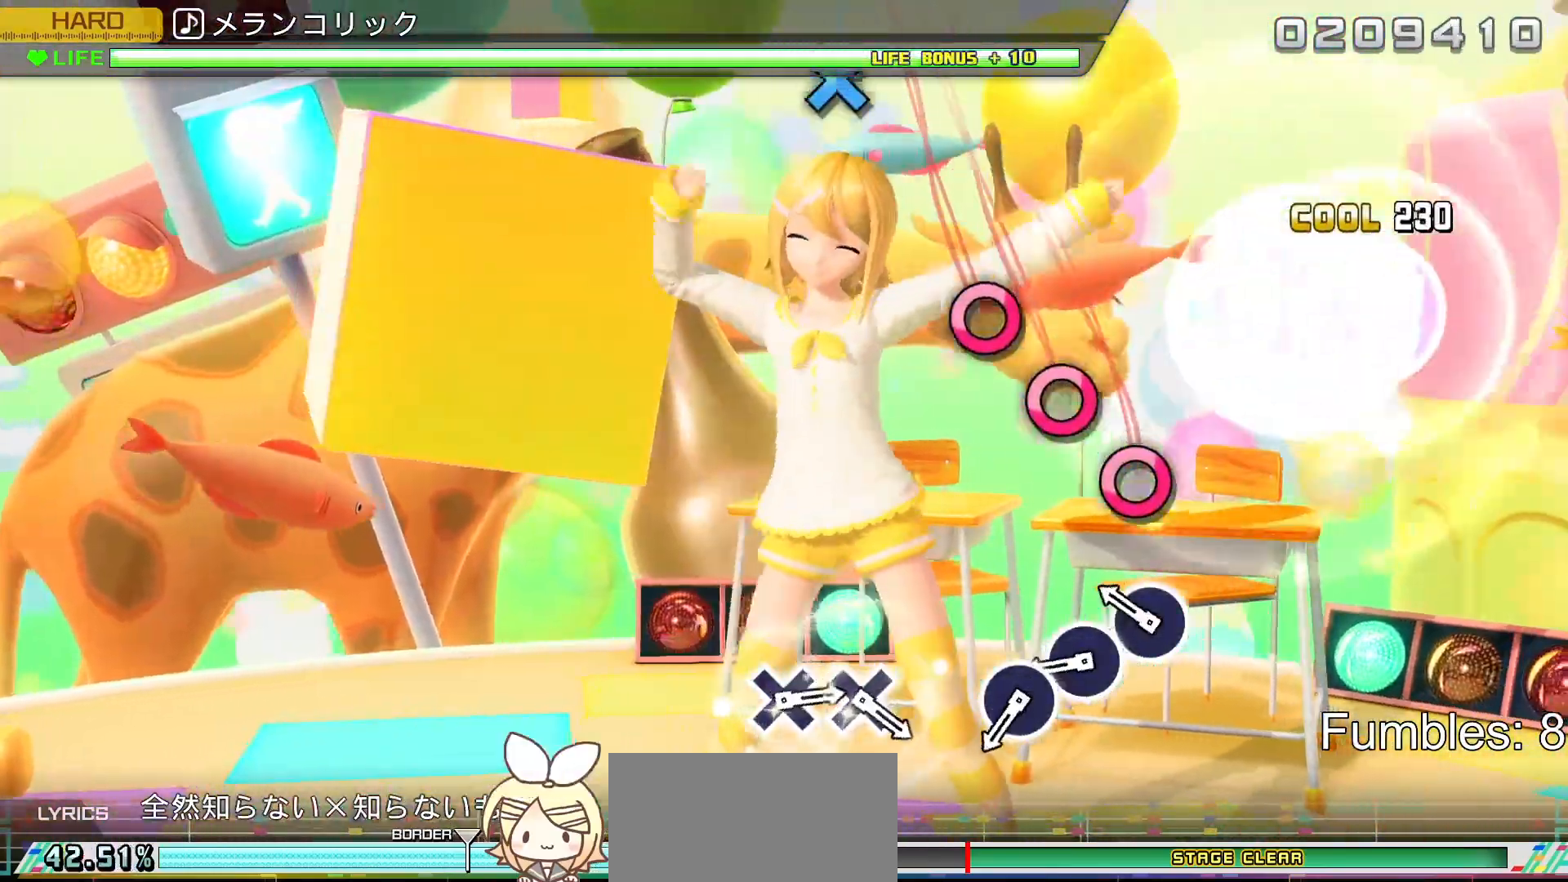
{"dt_ms": 500, "buttons": ["CIRCLE", "R2"], "left_stick": "center", "right_stick": "center", "events": [[17, "CROSS", "up"], [267, "CIRCLE", "down"], [383, "CIRCLE", "up"], [467, "CIRCLE", "down"]]}